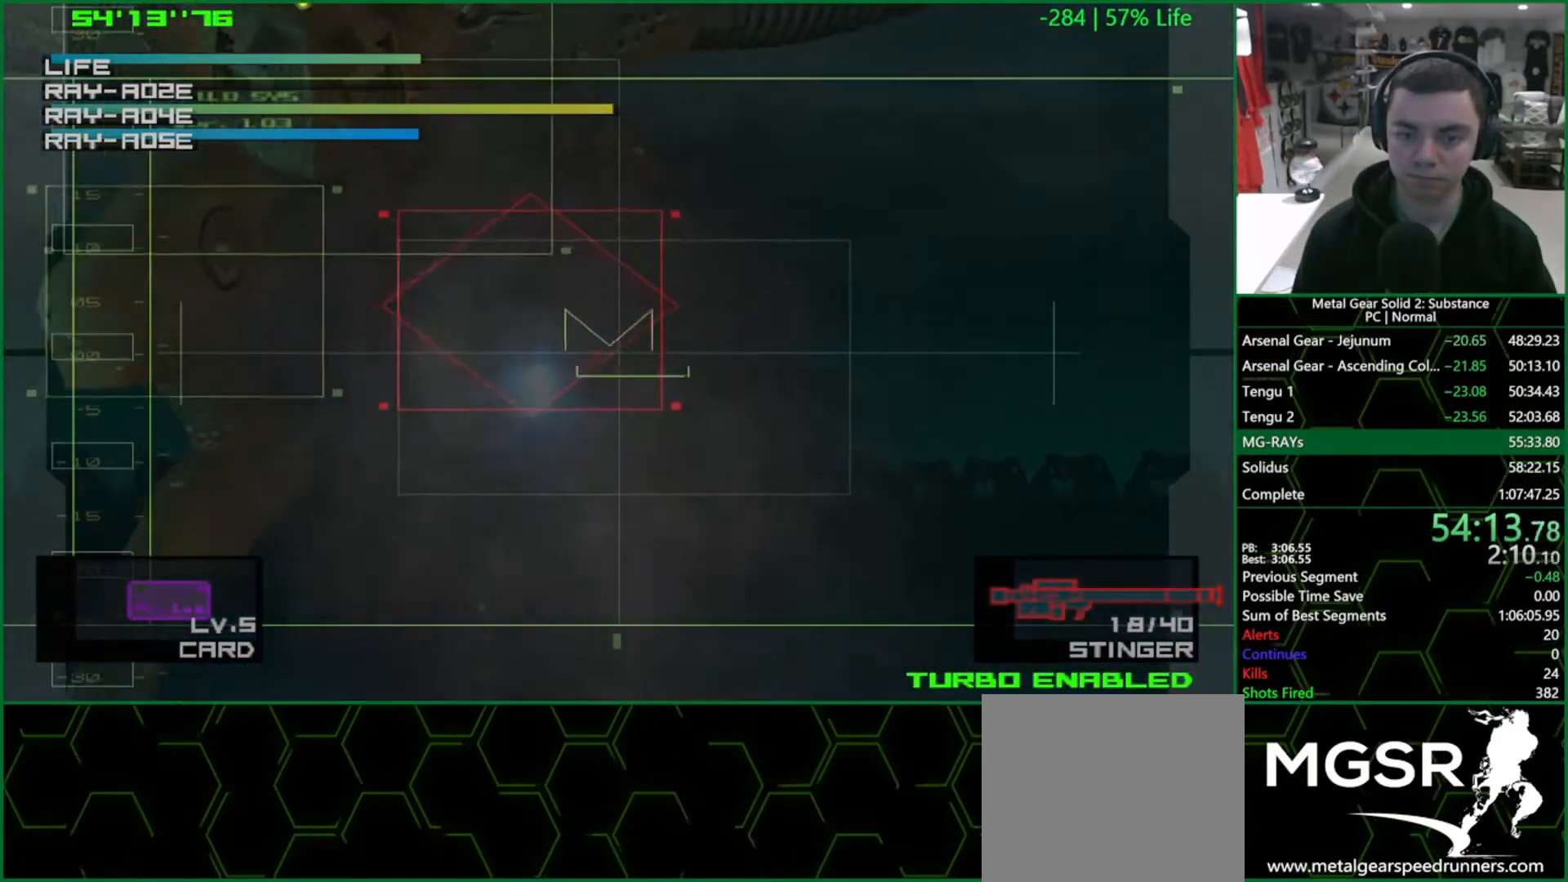
Gameplay with a controller (PlayStation layout); each line is a JSON object with the inputs held at the frame after it. "events" lists button and stick changes between this image and that frame as [ms after this image, input, new state], when the widget could be followed in between. Not read: L3 R3.
{"buttons": ["SQUARE"], "left_stick": "center", "right_stick": "center", "events": [[17, "left_stick", "center"], [117, "left_stick", "up-left"], [483, "left_stick", "center"]]}
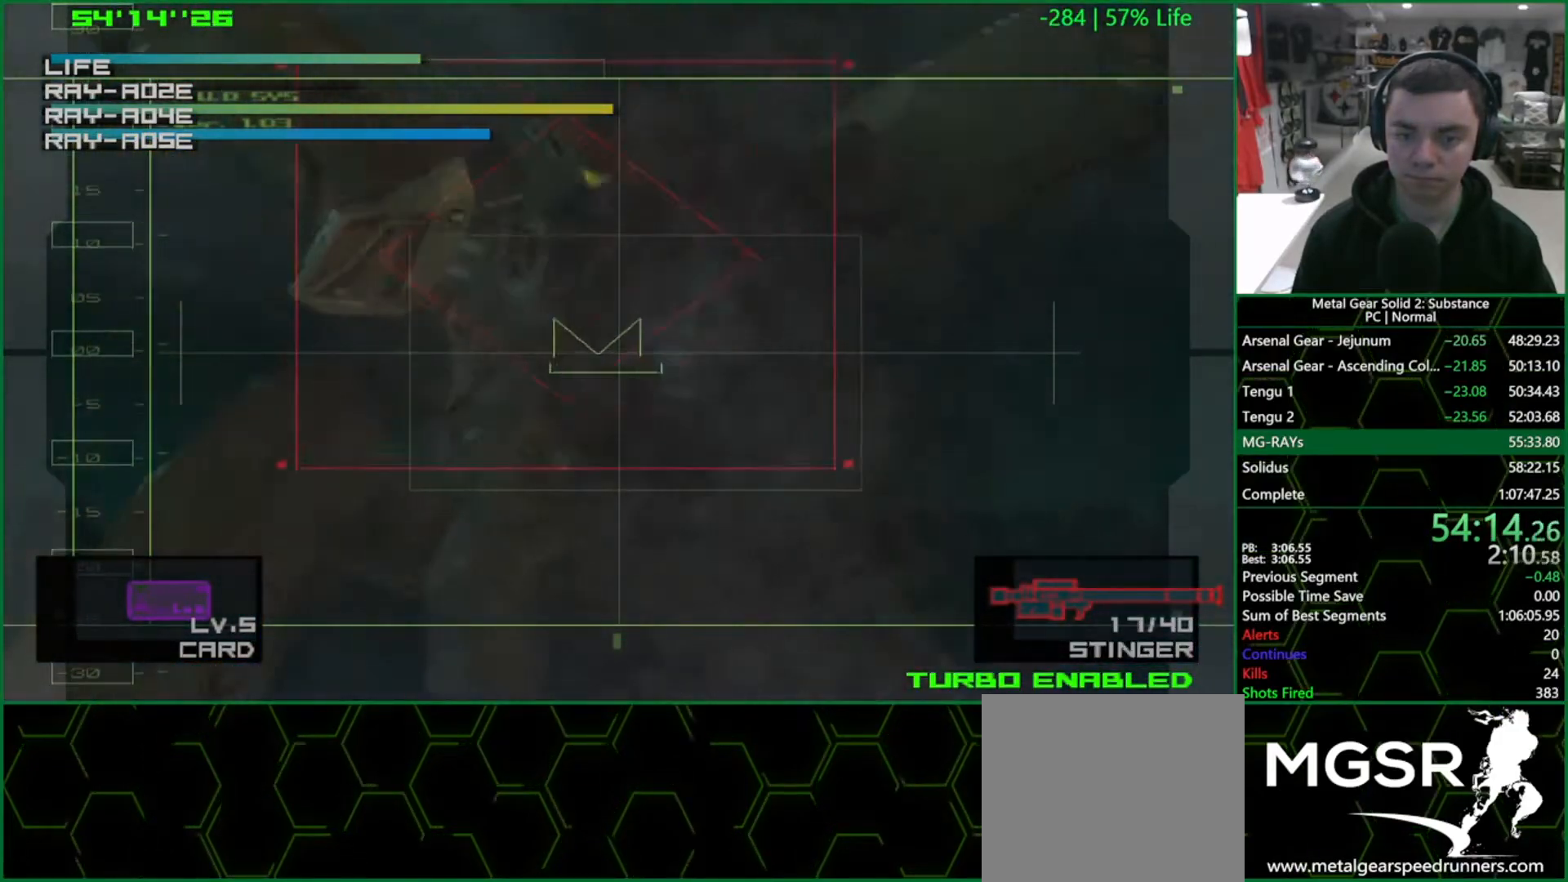
{"buttons": ["L1"], "left_stick": "up-left", "right_stick": "center", "events": [[100, "R2", "down"], [100, "SQUARE", "up"], [150, "R2", "up"], [150, "left_stick", "up-left"], [233, "L1", "down"]]}
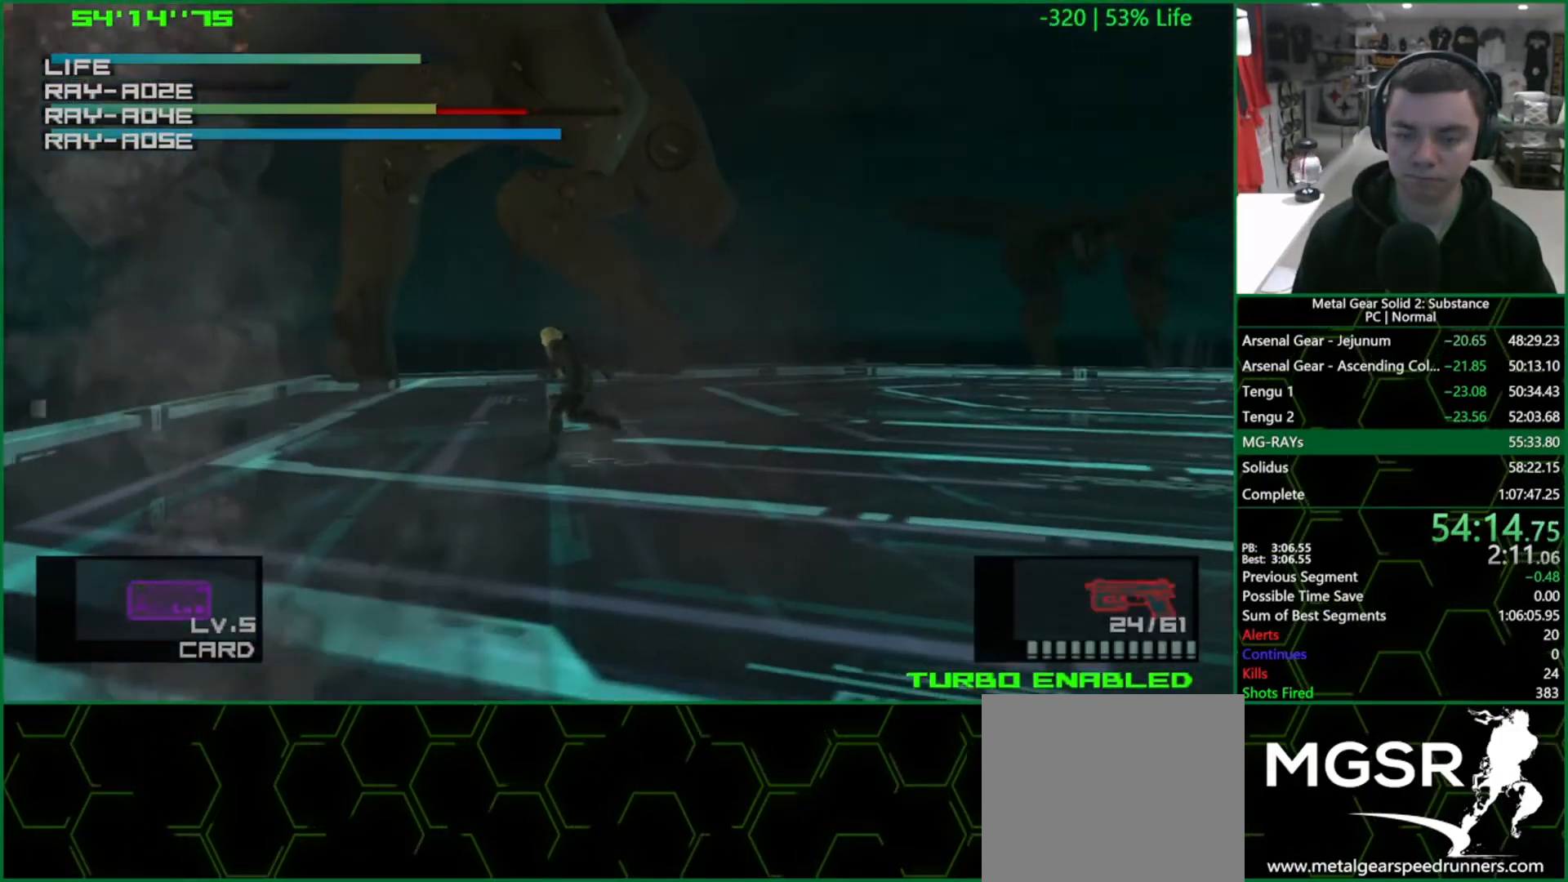
{"buttons": ["L1"], "left_stick": "up", "right_stick": "center", "events": [[400, "left_stick", "up"]]}
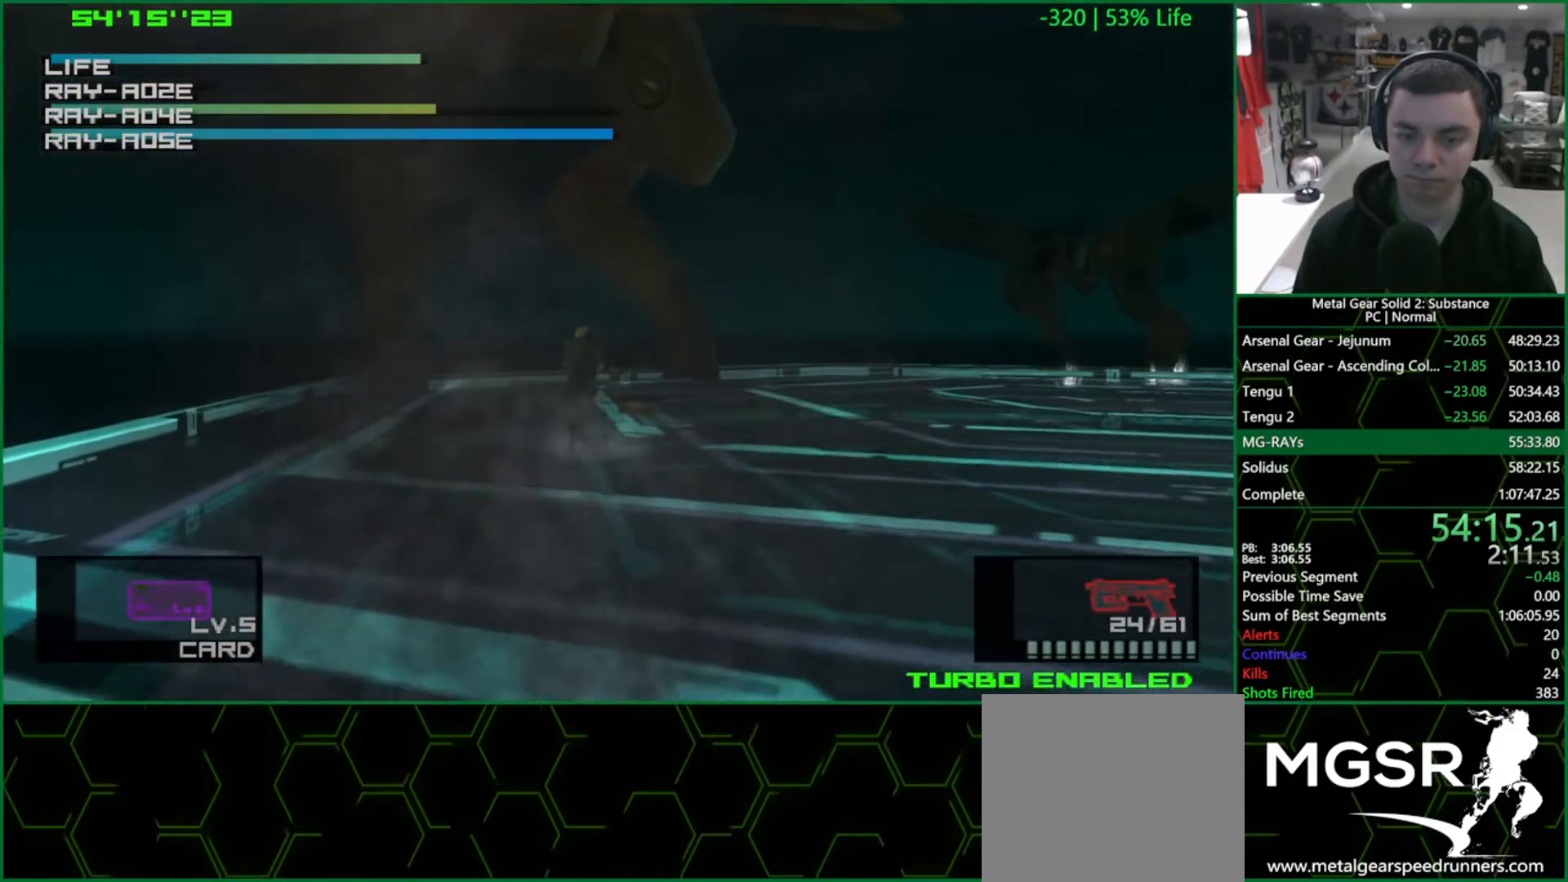
{"buttons": ["L1"], "left_stick": "down", "right_stick": "center", "events": [[300, "left_stick", "right"], [367, "left_stick", "down"]]}
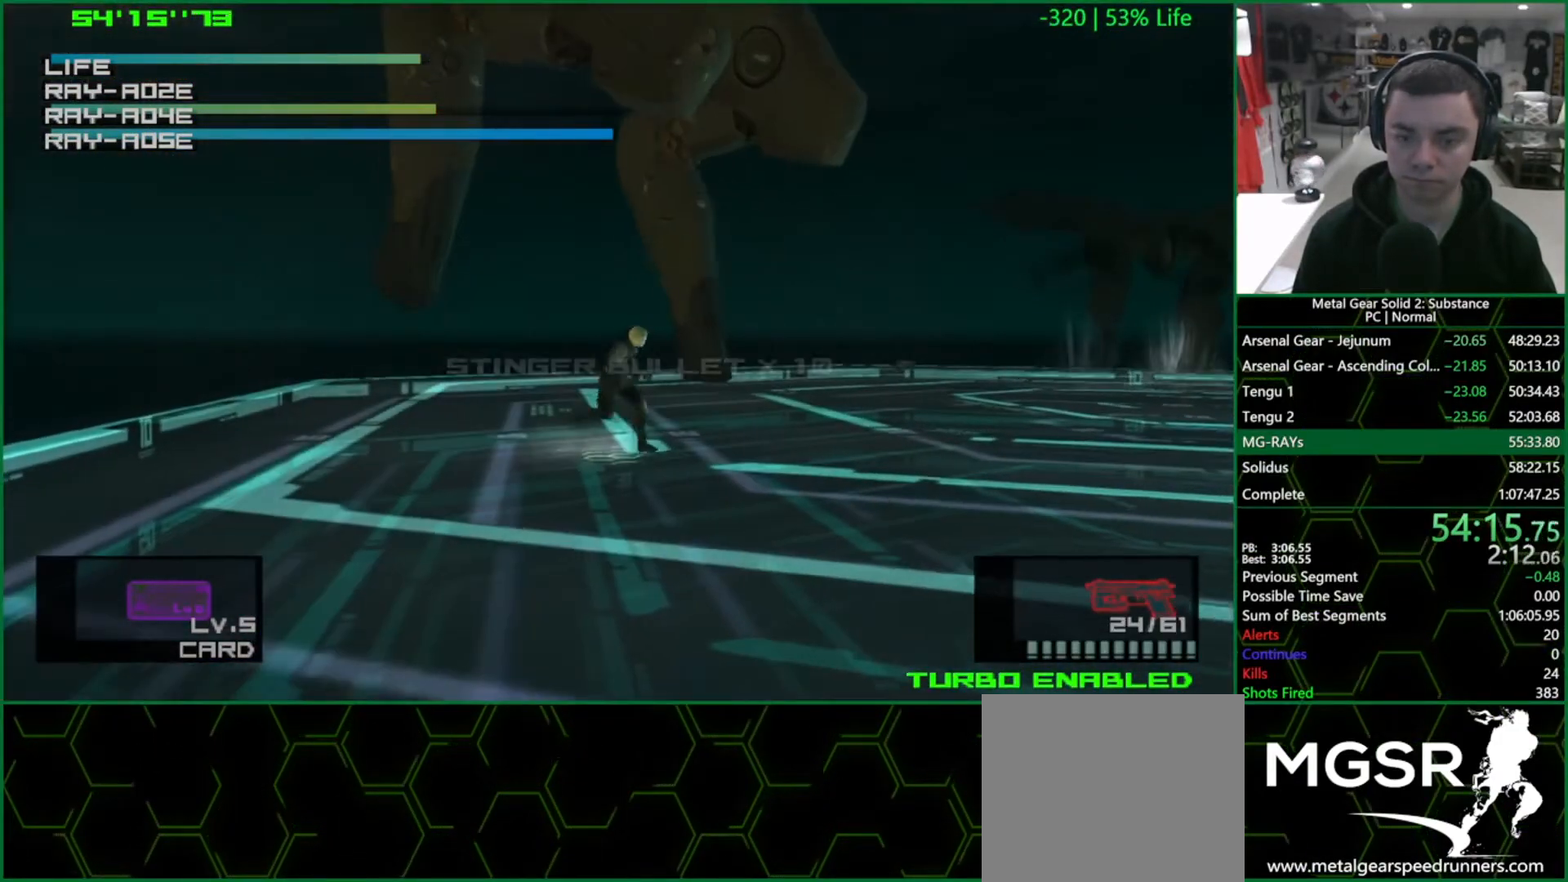
{"buttons": [], "left_stick": "up-right", "right_stick": "center", "events": [[50, "R2", "down"], [50, "left_stick", "center"], [100, "L1", "up"], [117, "R2", "up"], [333, "left_stick", "up-right"]]}
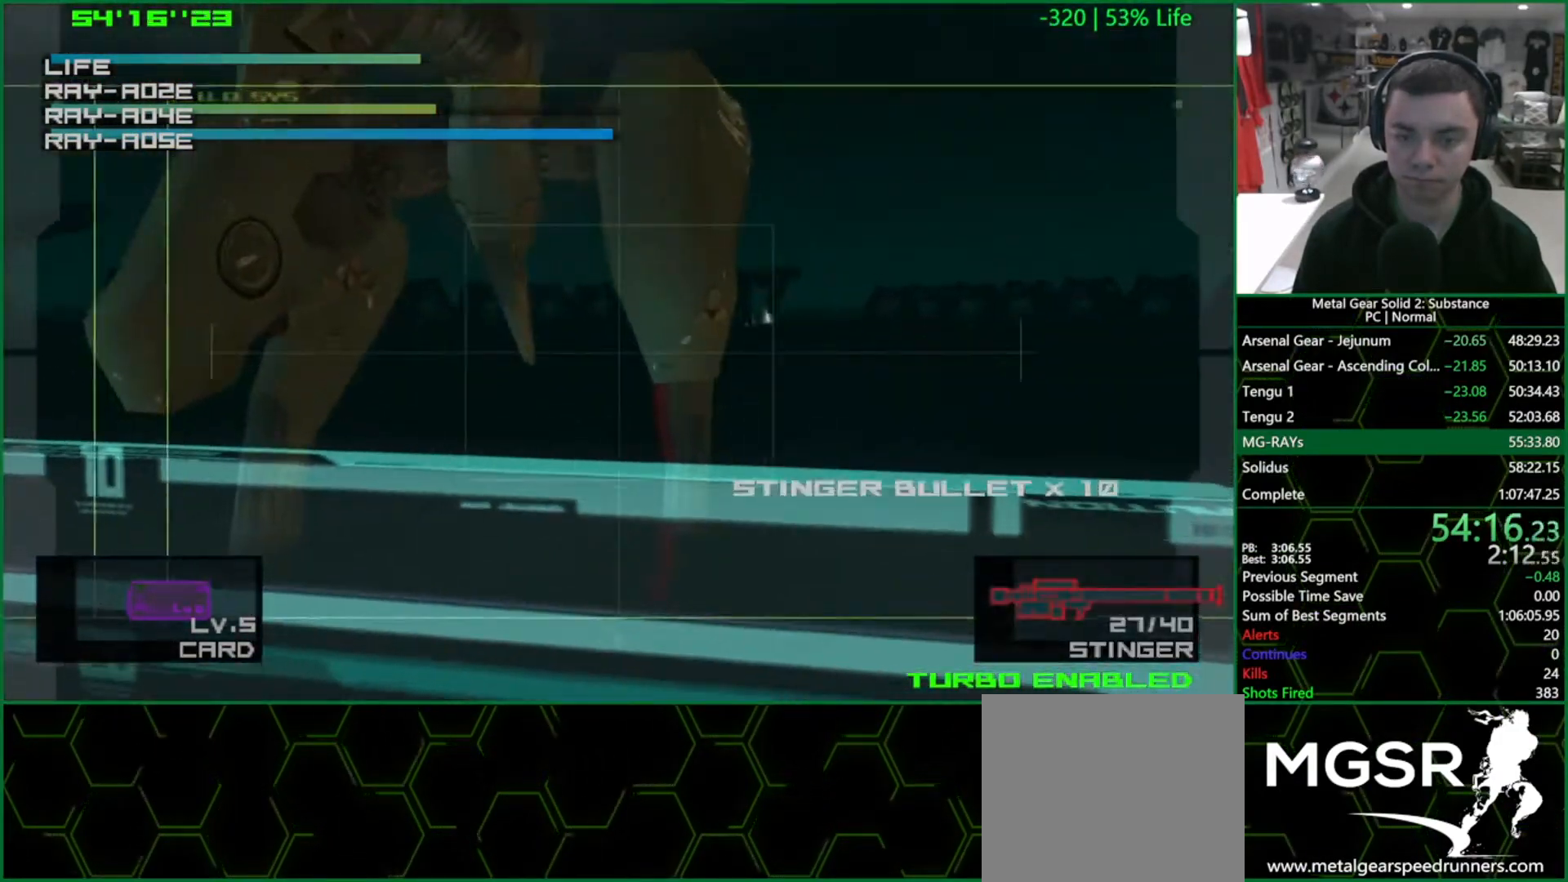
{"buttons": [], "left_stick": "left", "right_stick": "center", "events": [[133, "left_stick", "center"], [333, "left_stick", "left"]]}
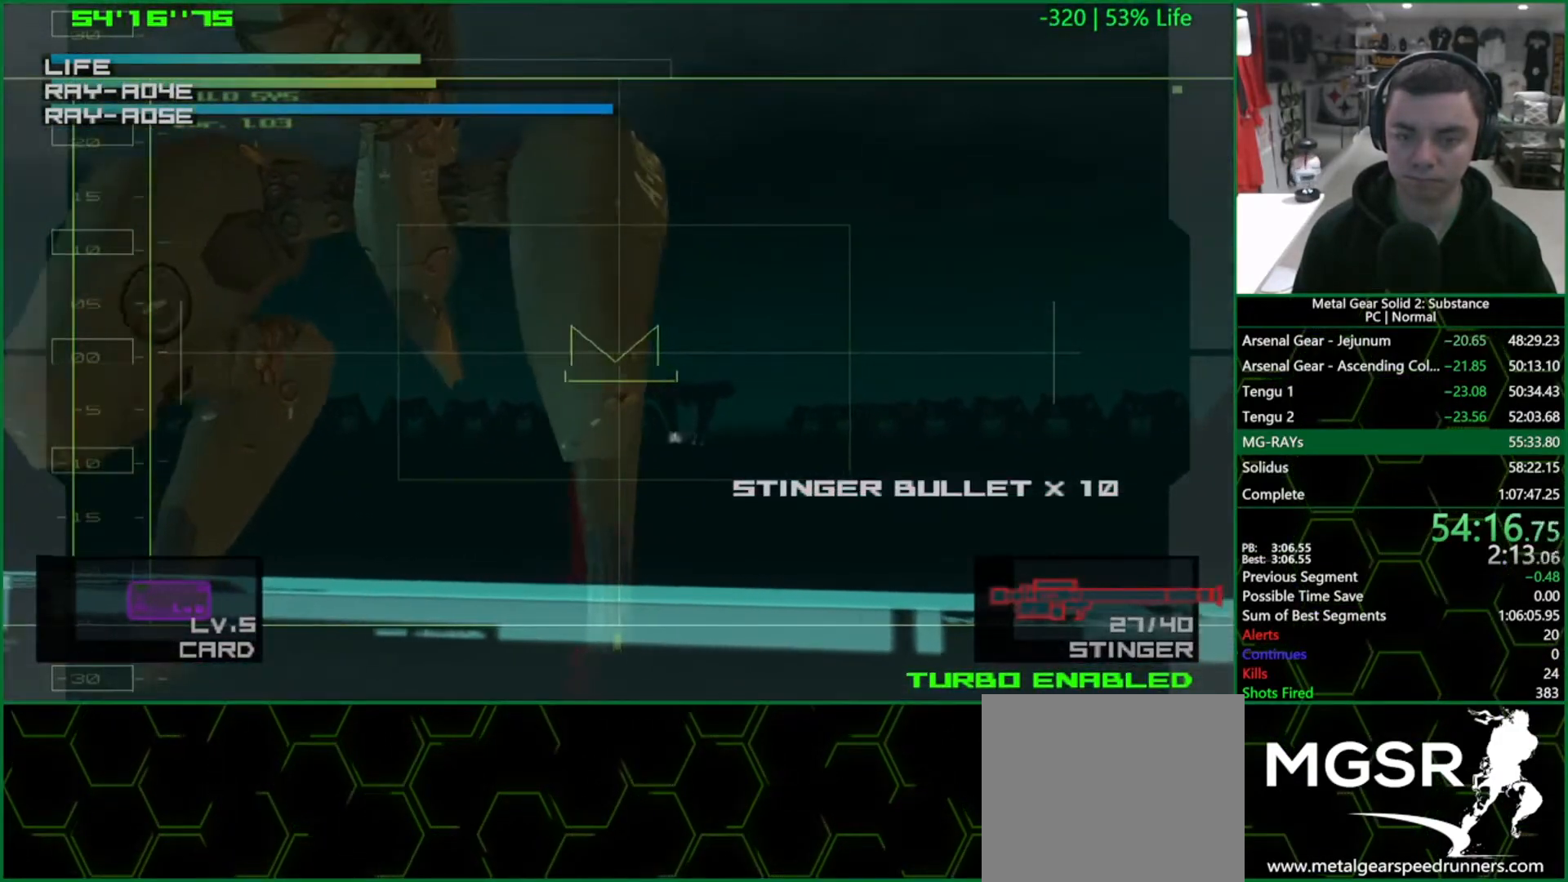
{"buttons": [], "left_stick": "center", "right_stick": "center", "events": [[17, "left_stick", "center"], [167, "left_stick", "left"], [333, "left_stick", "center"]]}
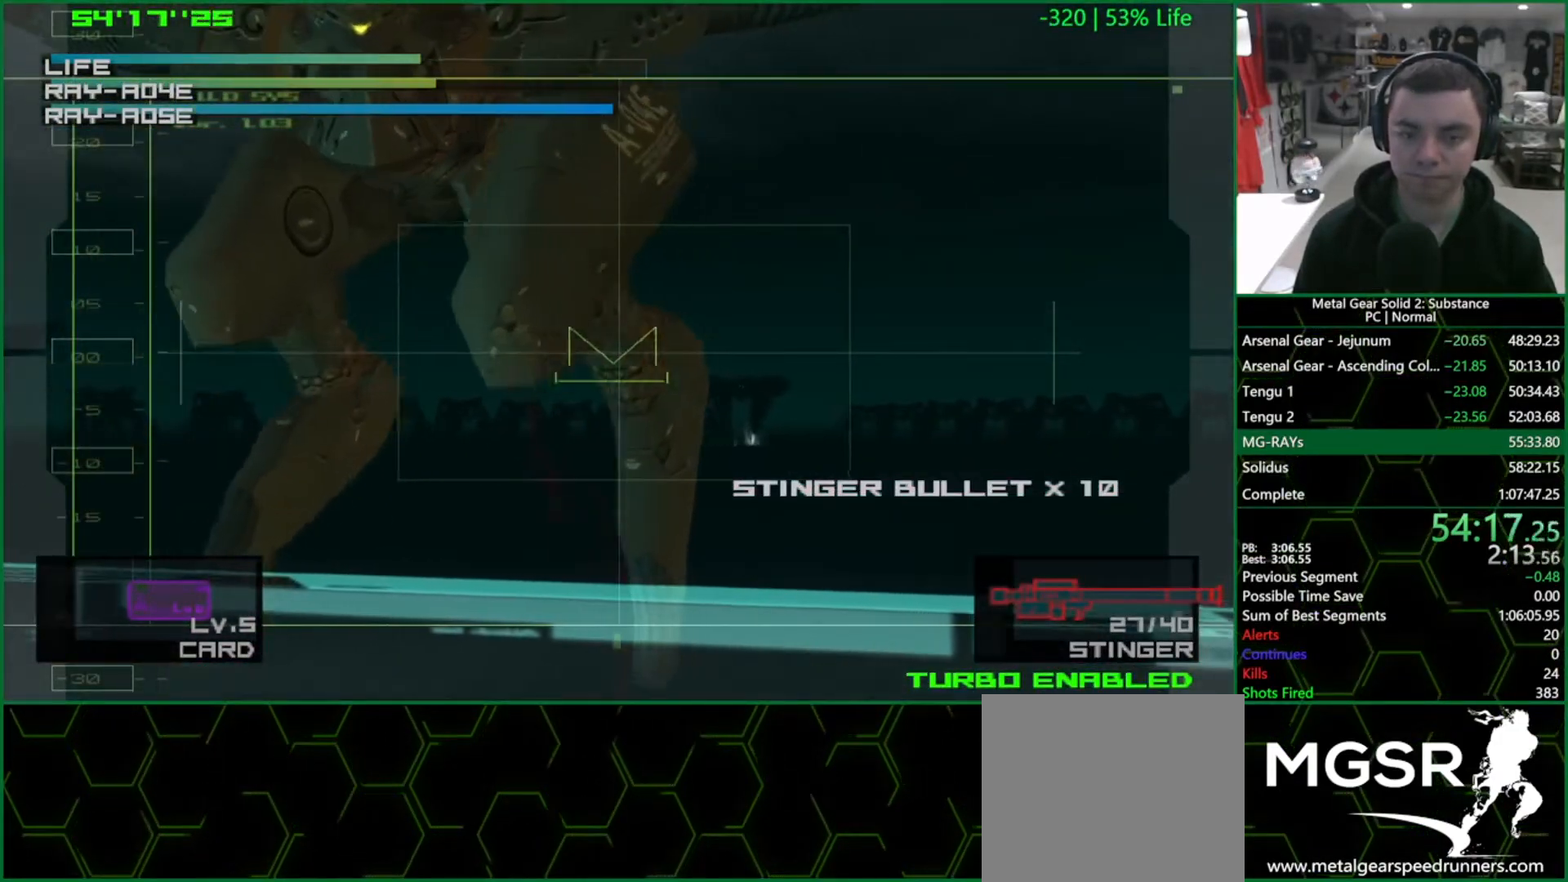
{"buttons": [], "left_stick": "center", "right_stick": "center", "events": [[50, "left_stick", "up-left"], [200, "left_stick", "center"]]}
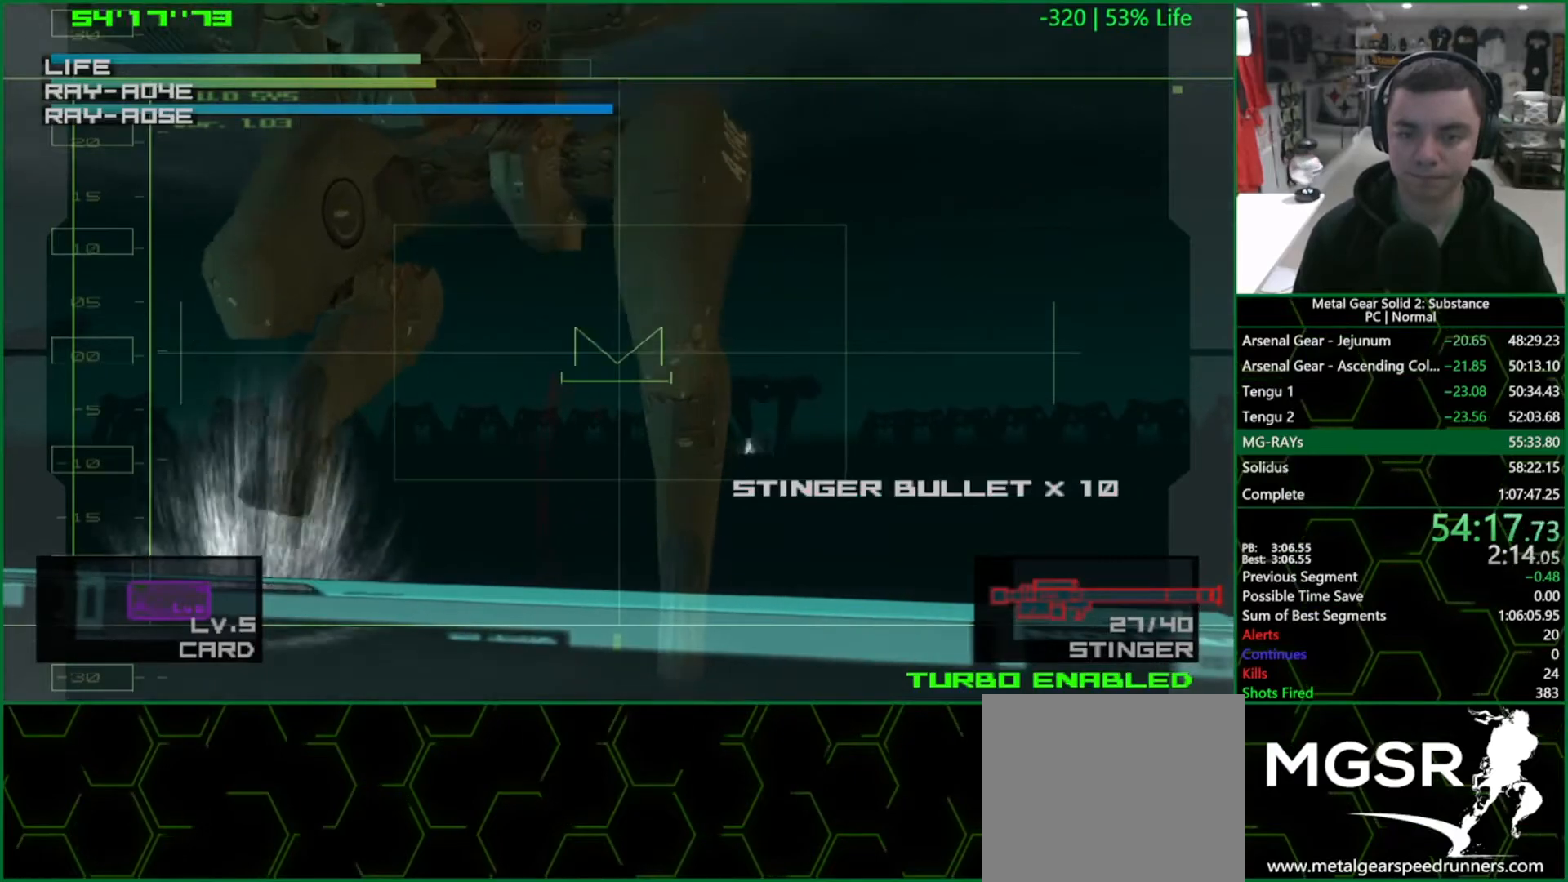
{"buttons": [], "left_stick": "center", "right_stick": "center", "events": []}
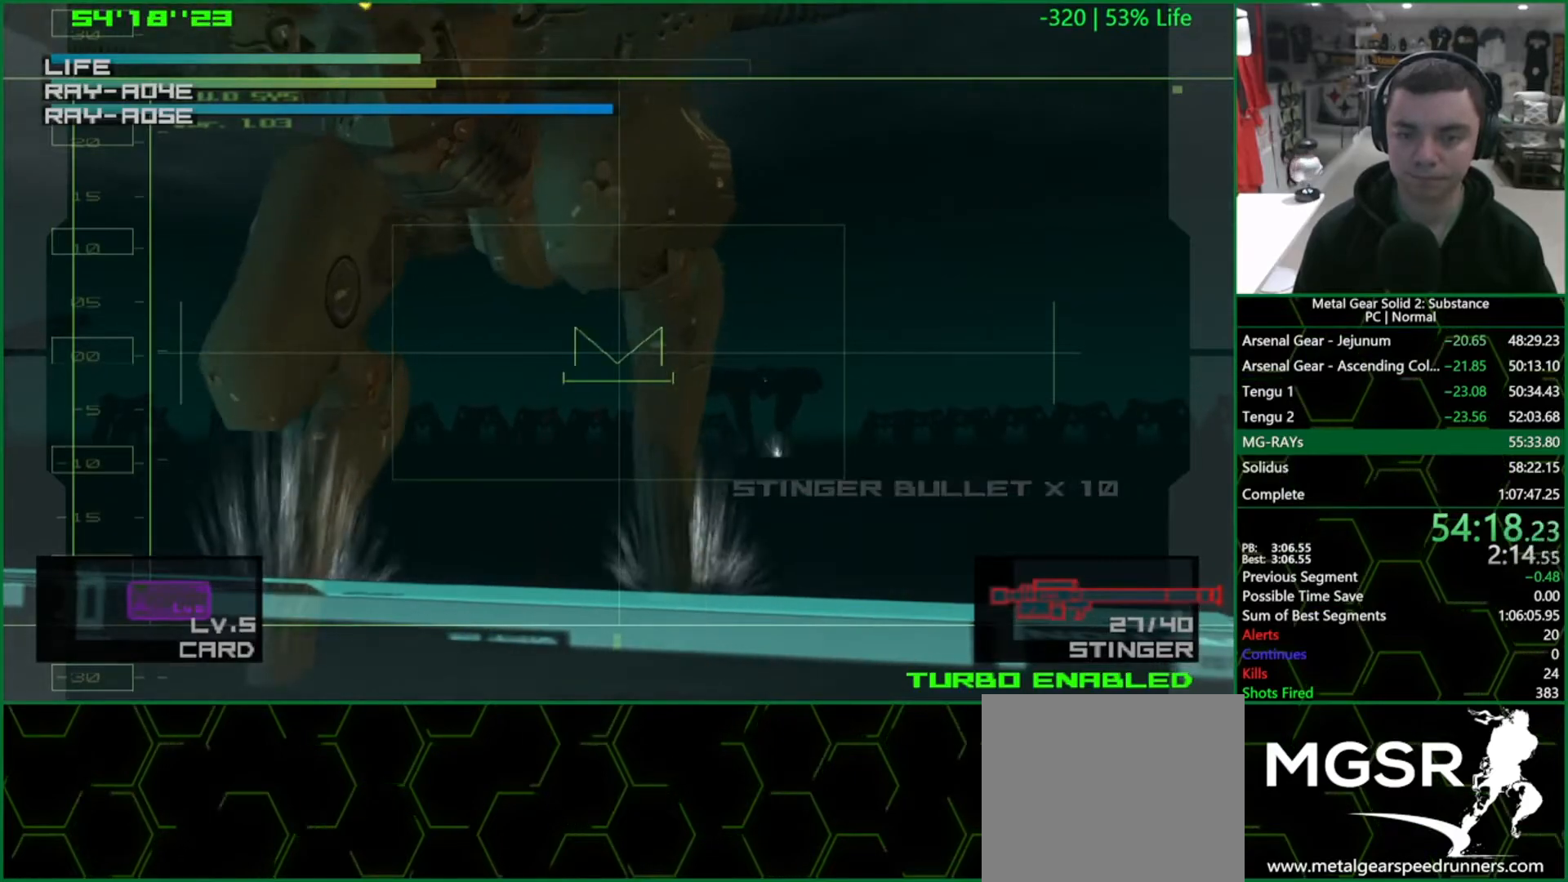
{"buttons": ["SQUARE"], "left_stick": "center", "right_stick": "center", "events": [[67, "left_stick", "up-right"], [217, "left_stick", "center"], [350, "SQUARE", "down"], [350, "left_stick", "down"], [500, "left_stick", "center"]]}
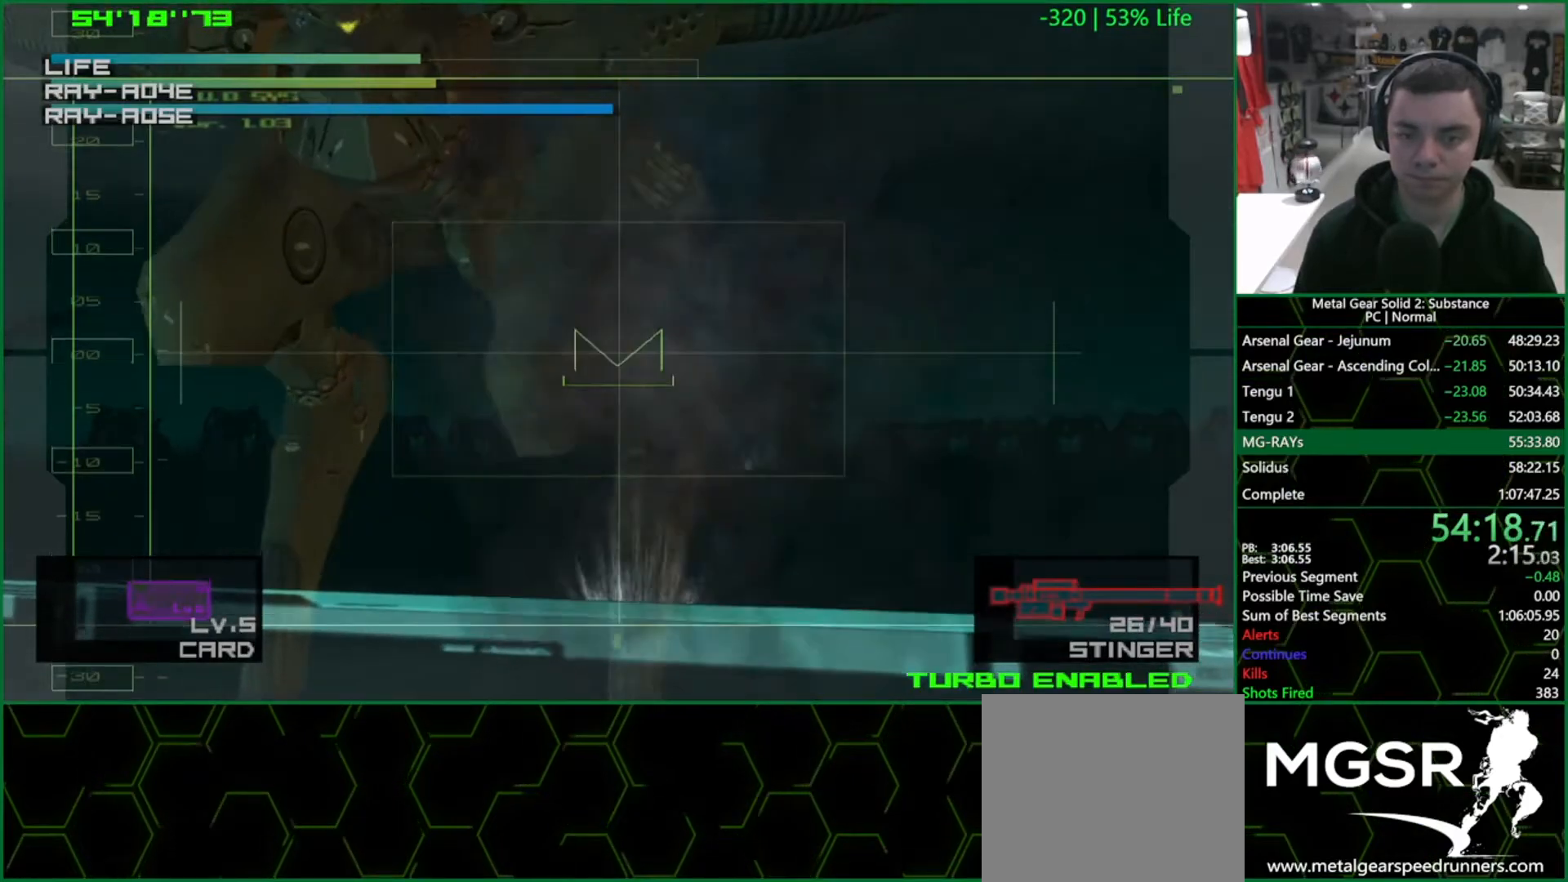
{"buttons": ["SQUARE"], "left_stick": "up", "right_stick": "center", "events": [[167, "left_stick", "down-left"], [317, "left_stick", "center"], [483, "left_stick", "up"]]}
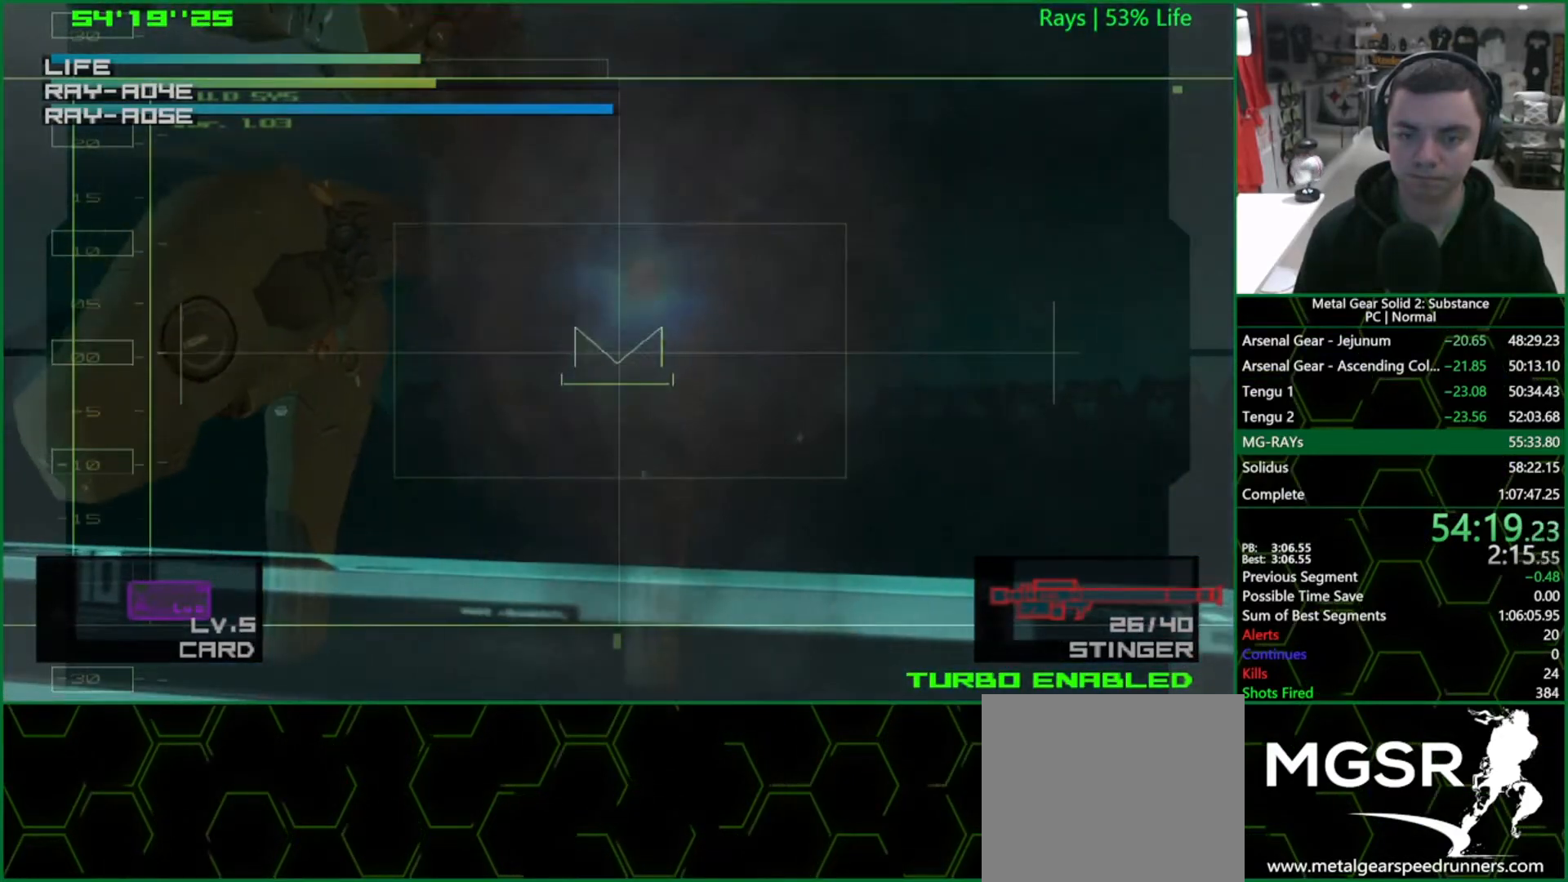
{"buttons": ["SQUARE"], "left_stick": "right", "right_stick": "center", "events": [[183, "left_stick", "center"], [283, "left_stick", "up-left"], [383, "left_stick", "center"], [467, "left_stick", "right"]]}
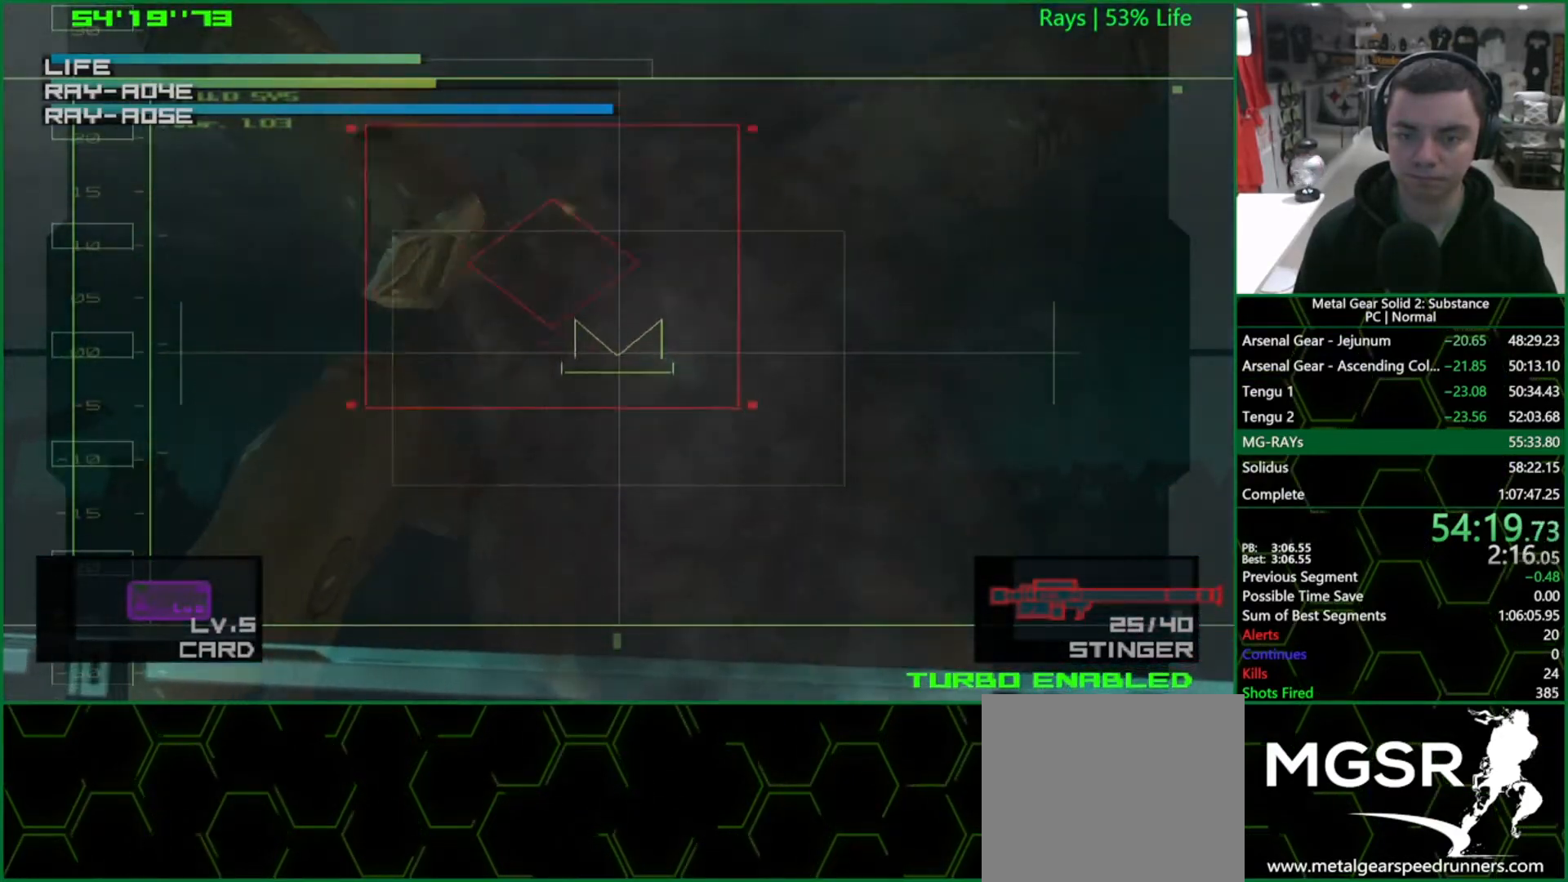
{"buttons": [], "left_stick": "center", "right_stick": "center", "events": [[33, "SQUARE", "up"], [383, "left_stick", "center"]]}
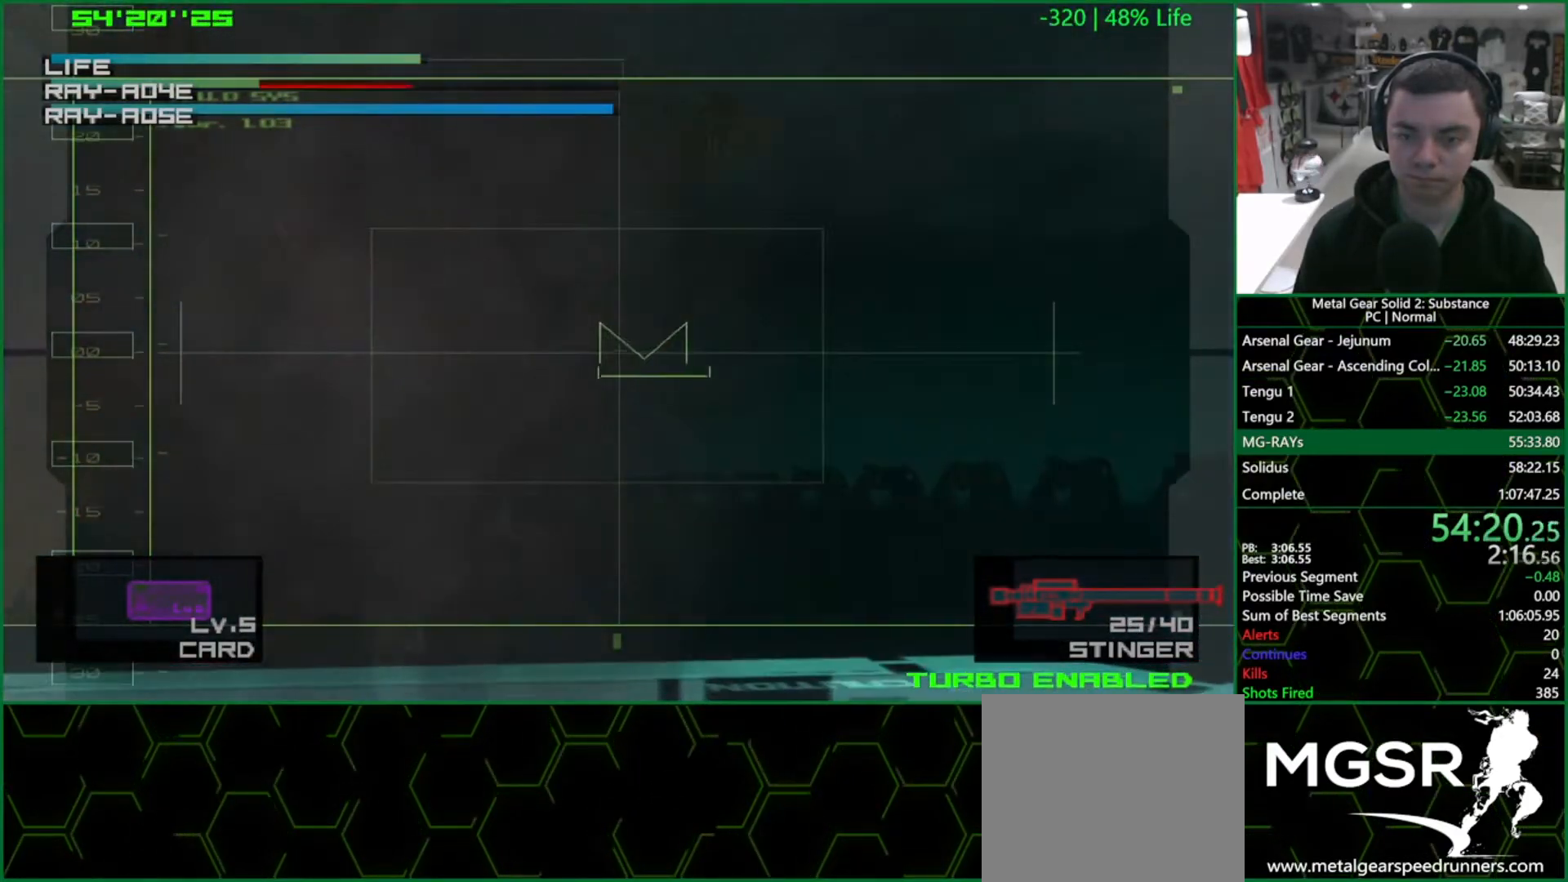
{"buttons": [], "left_stick": "center", "right_stick": "center", "events": [[33, "left_stick", "up-left"], [233, "left_stick", "center"]]}
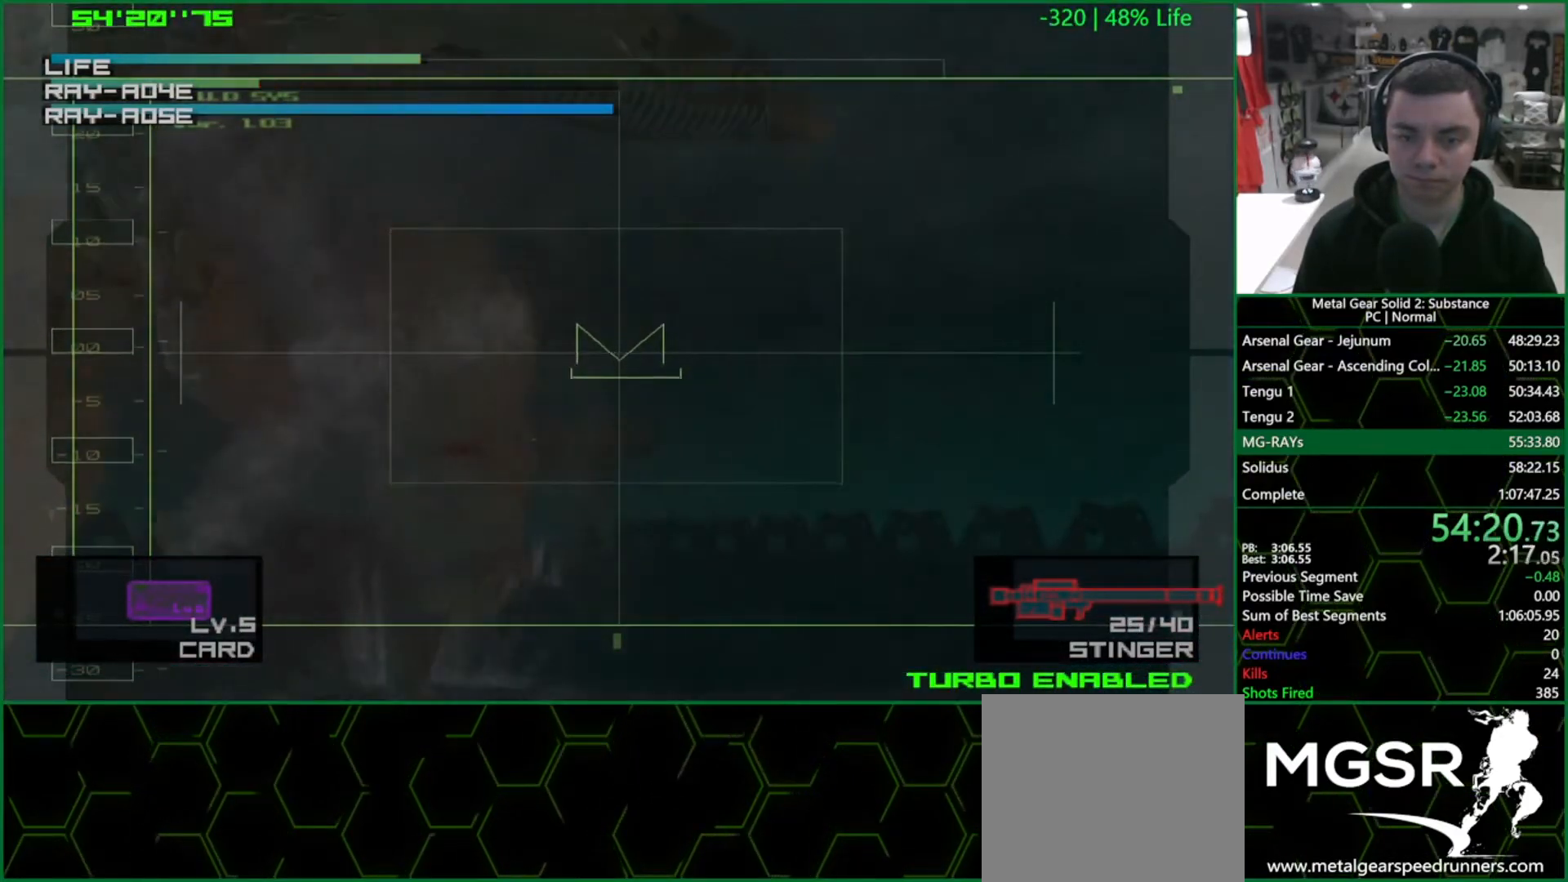
{"buttons": [], "left_stick": "up-left", "right_stick": "center", "events": [[417, "left_stick", "up-left"]]}
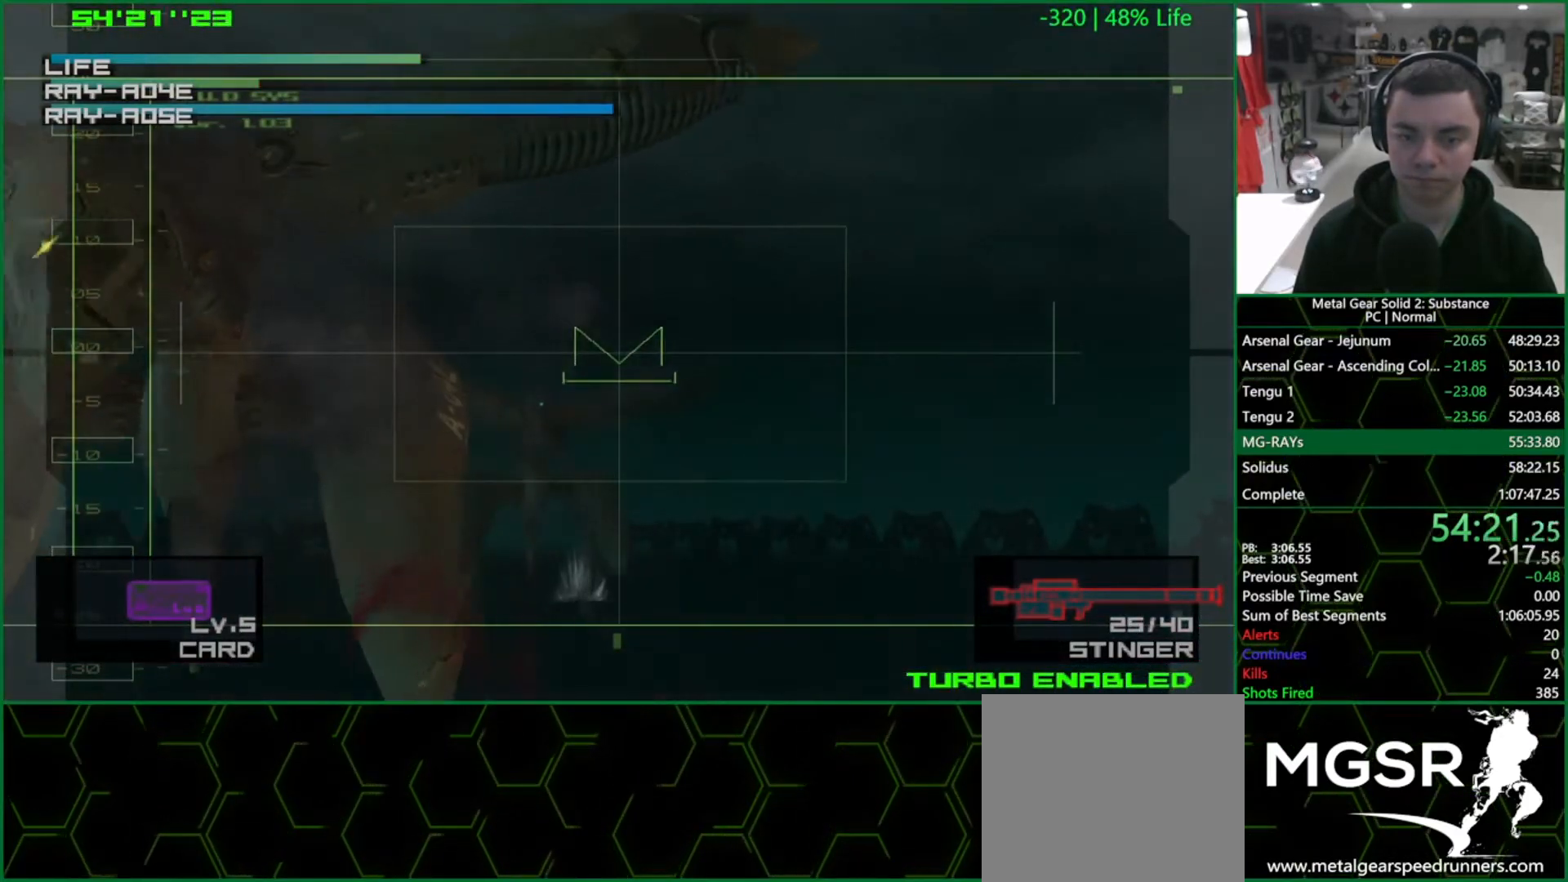
{"buttons": [], "left_stick": "center", "right_stick": "center", "events": [[83, "left_stick", "center"]]}
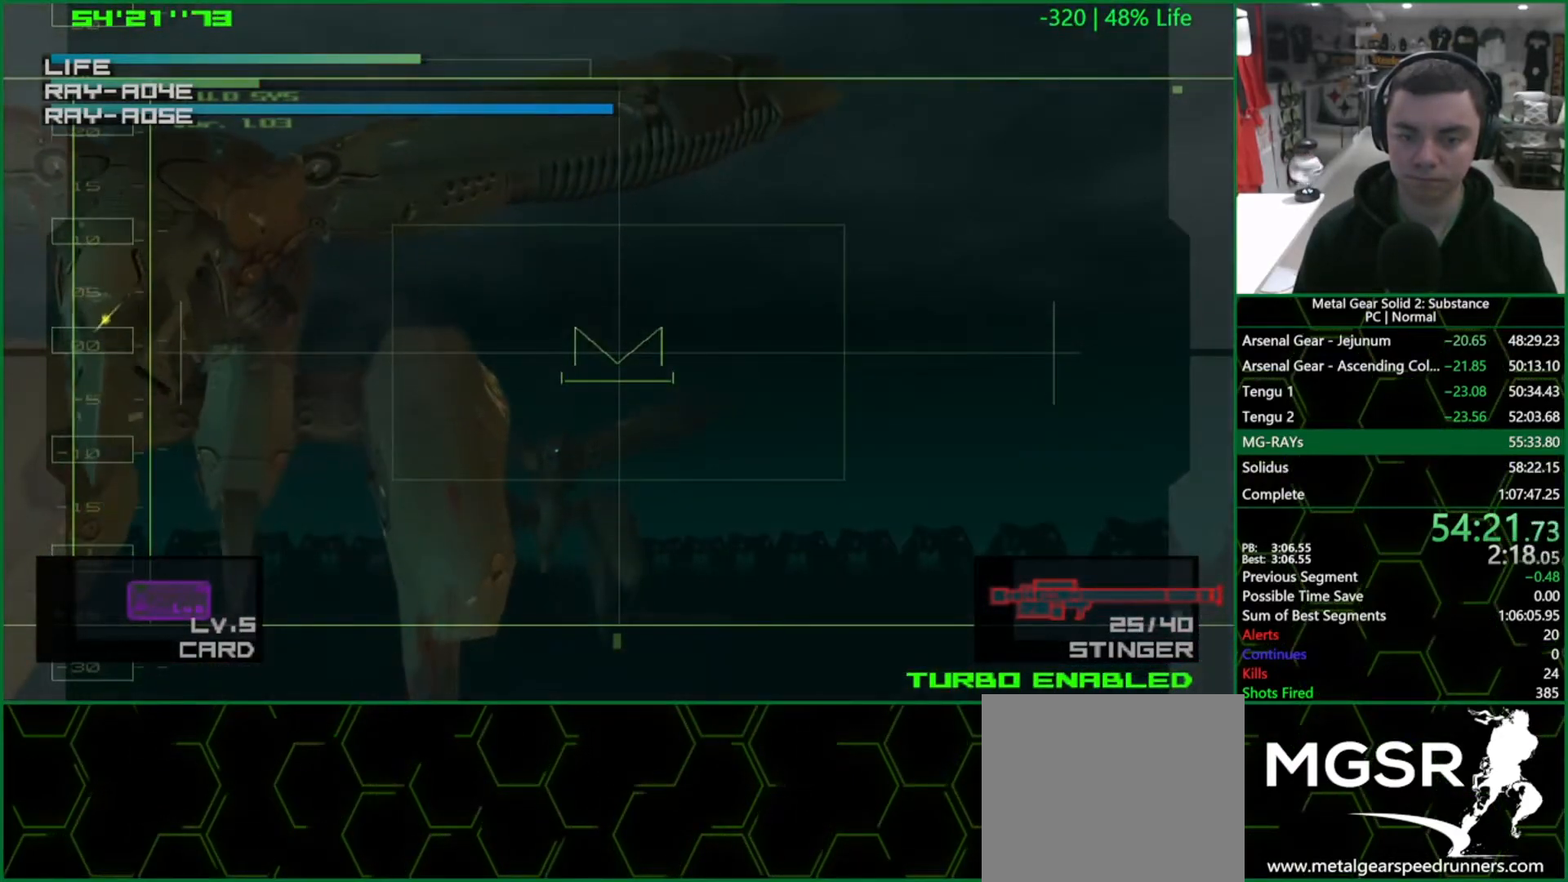
{"buttons": [], "left_stick": "up-right", "right_stick": "center", "events": [[300, "left_stick", "up-right"]]}
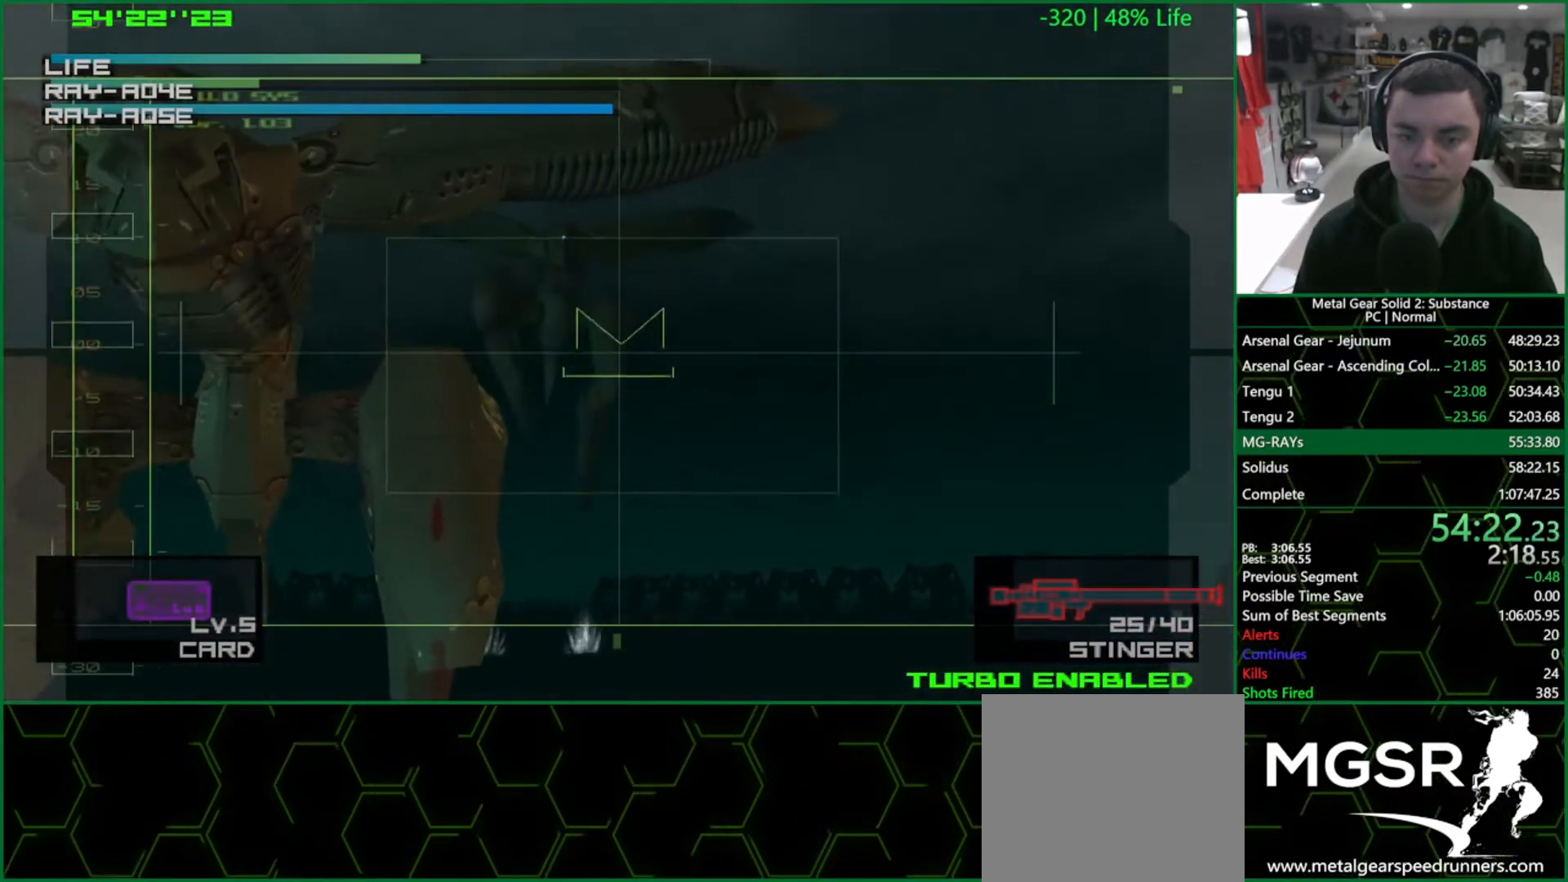
{"buttons": [], "left_stick": "up-right", "right_stick": "center", "events": [[17, "left_stick", "center"], [167, "left_stick", "right"], [233, "SQUARE", "down"], [300, "SQUARE", "up"], [417, "left_stick", "up-right"]]}
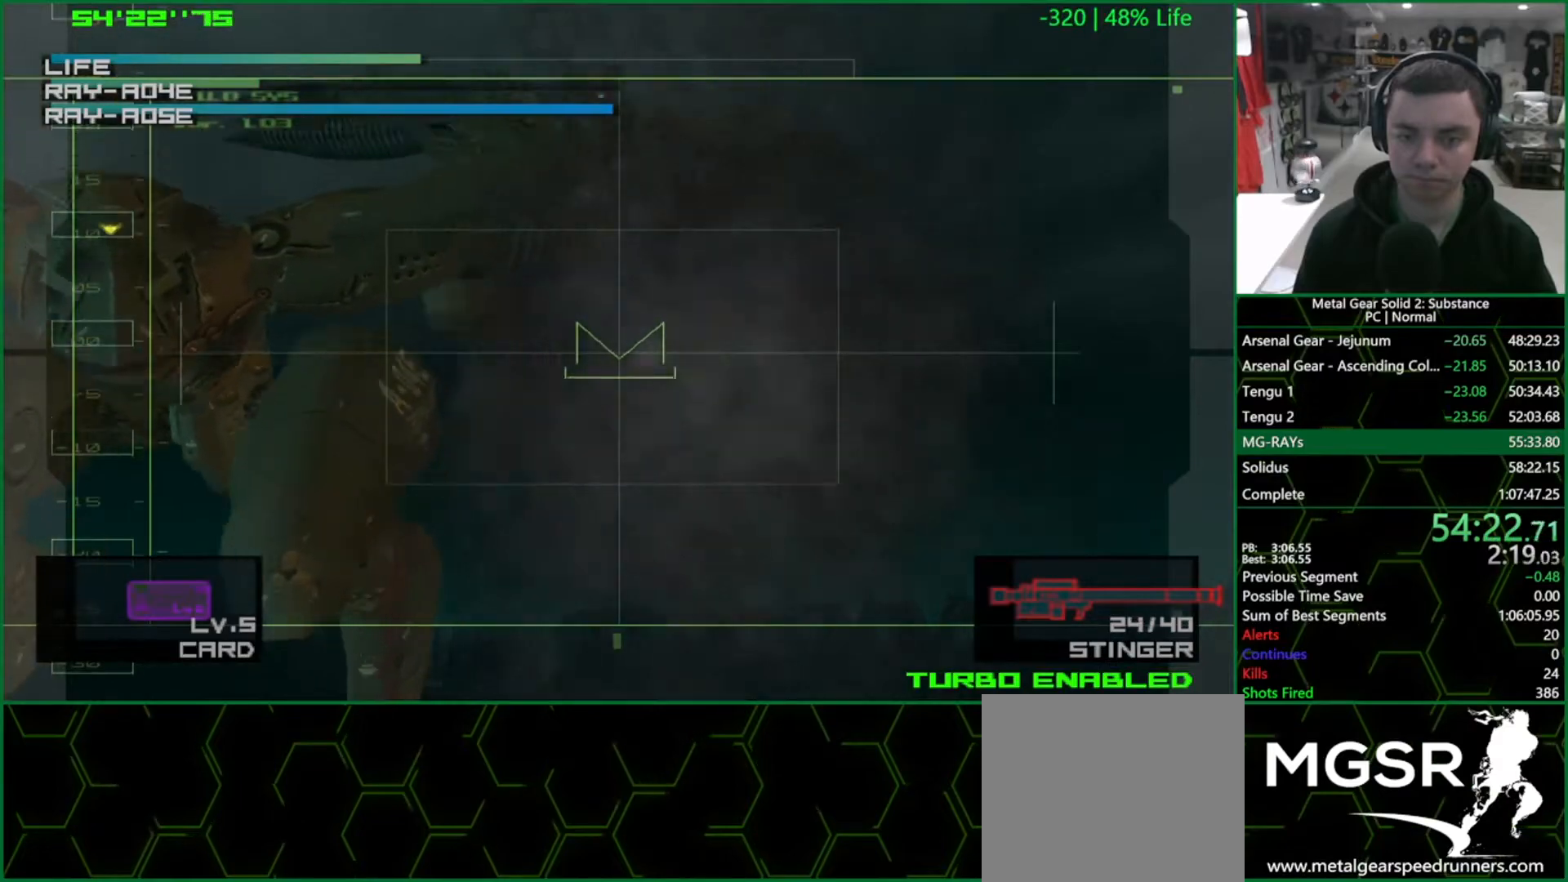
{"buttons": [], "left_stick": "center", "right_stick": "center", "events": [[50, "left_stick", "center"]]}
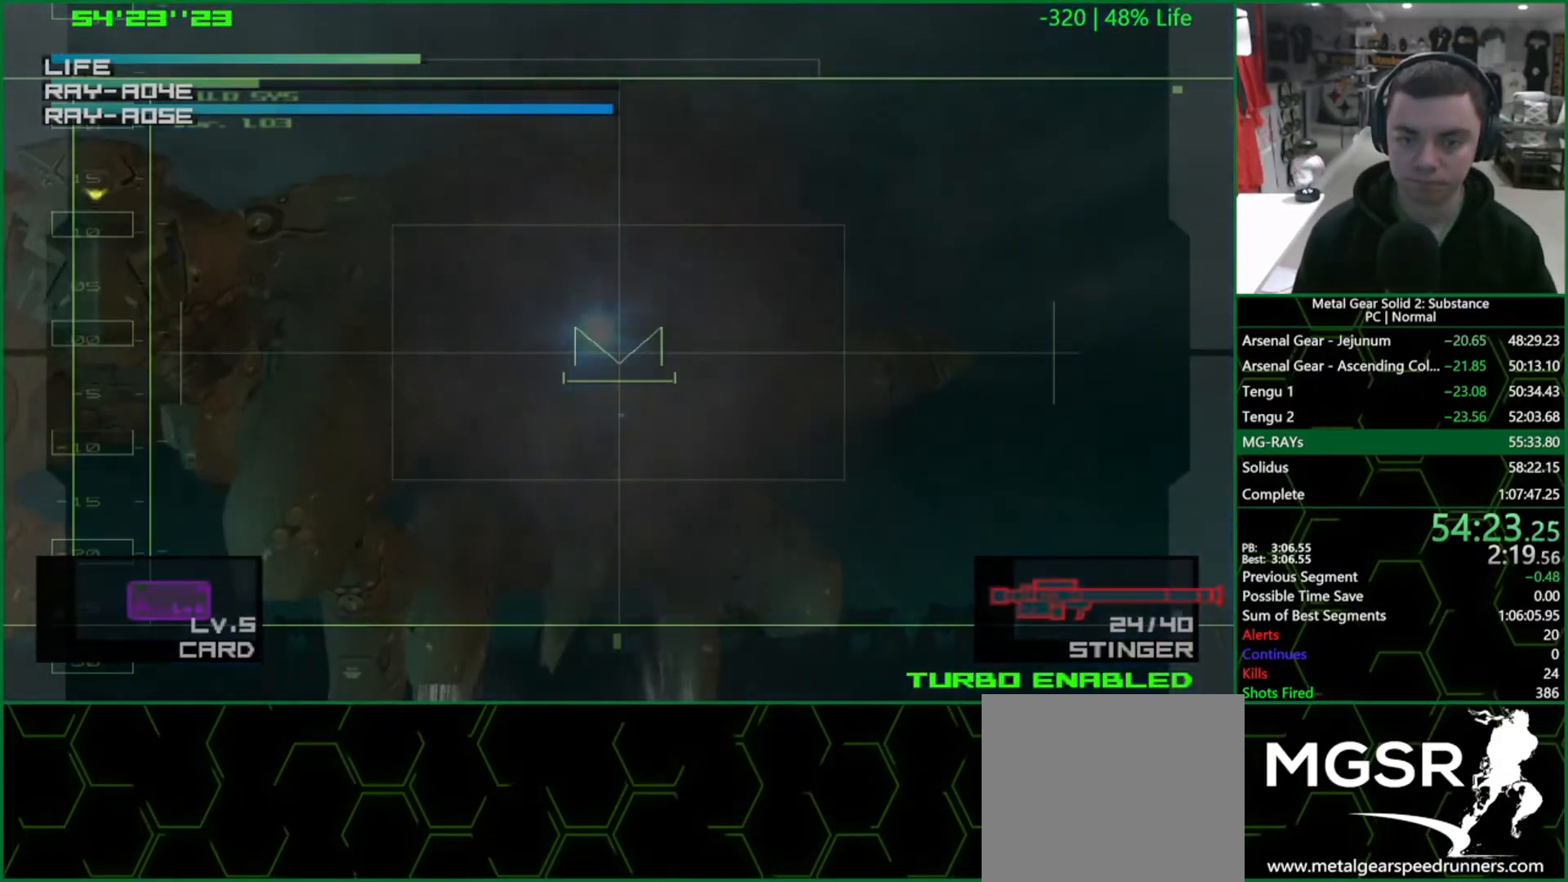
{"buttons": [], "left_stick": "left", "right_stick": "center", "events": [[33, "left_stick", "down"], [200, "left_stick", "center"], [500, "left_stick", "left"]]}
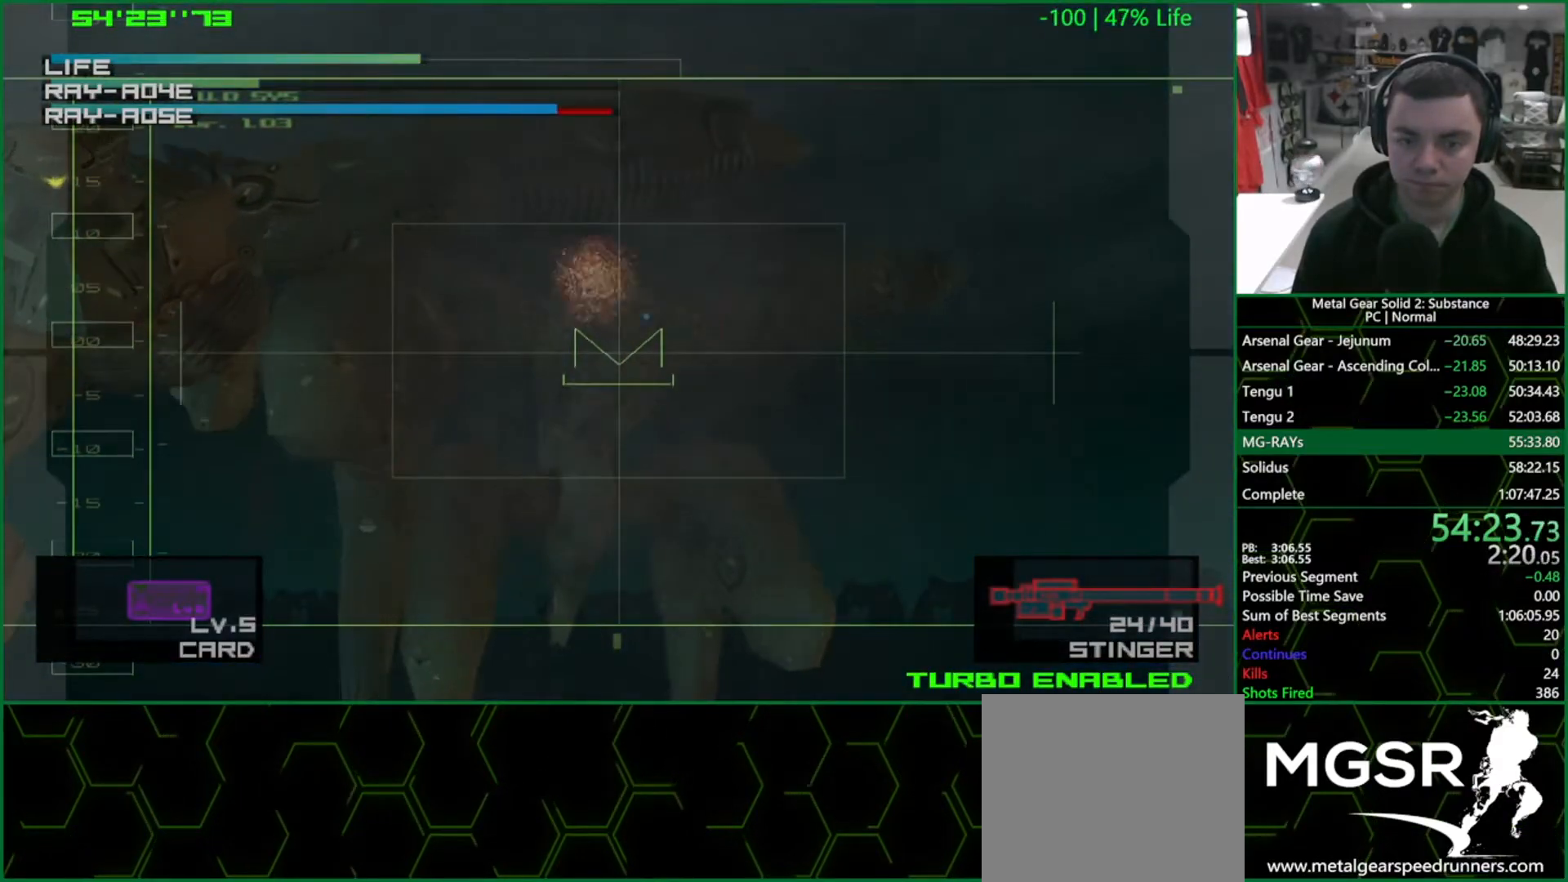
{"buttons": ["SQUARE"], "left_stick": "center", "right_stick": "center", "events": [[200, "left_stick", "down-left"], [400, "SQUARE", "down"], [483, "left_stick", "center"]]}
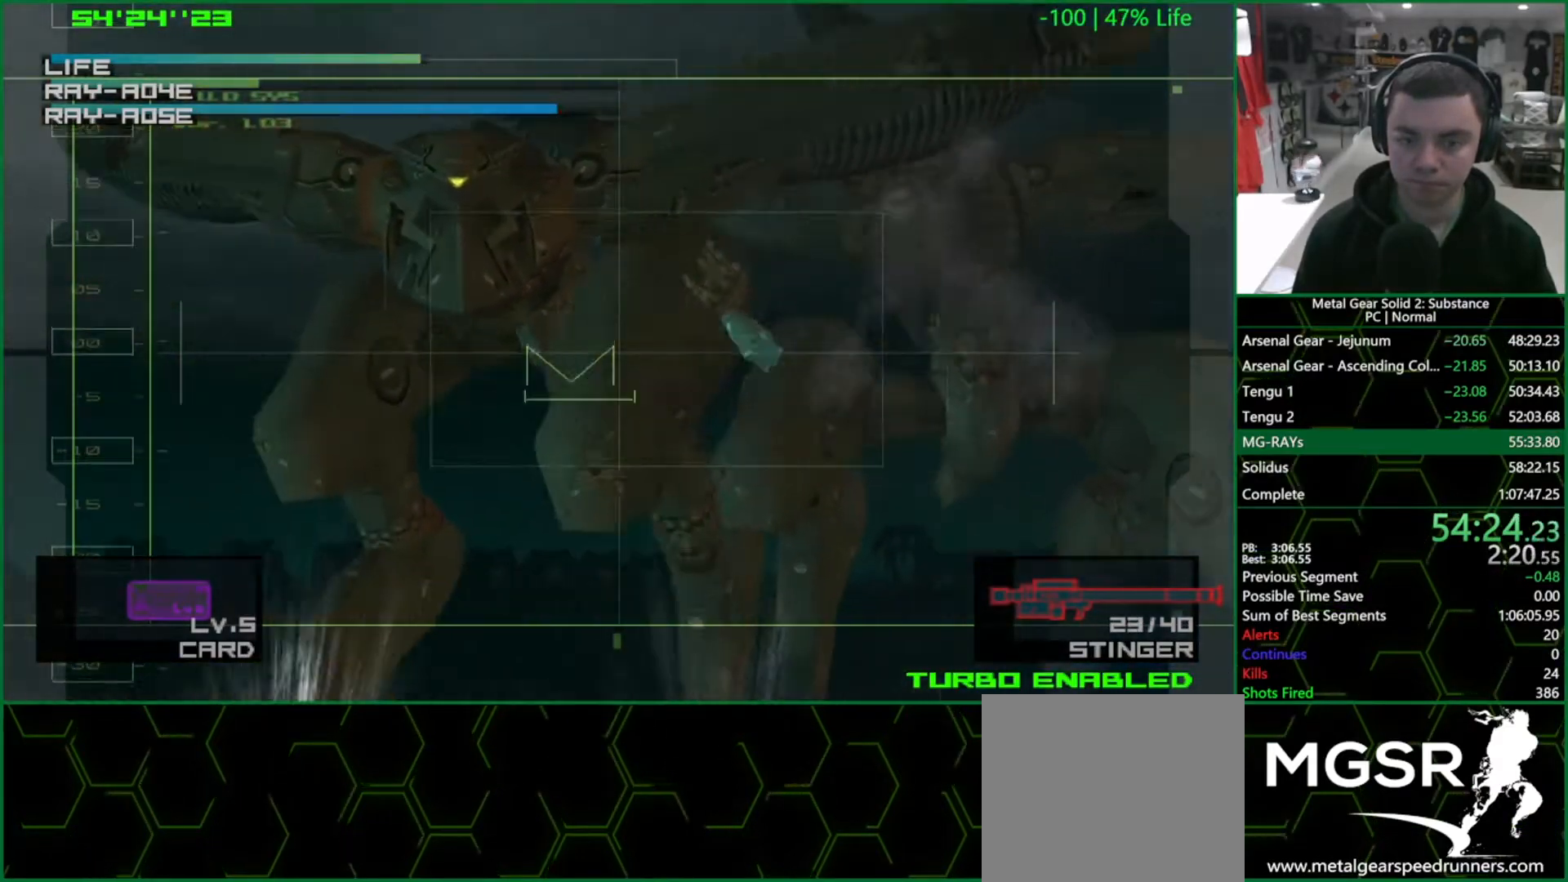
{"buttons": ["SQUARE"], "left_stick": "down-right", "right_stick": "center", "events": [[67, "left_stick", "down-right"], [317, "left_stick", "right"], [433, "left_stick", "down-right"]]}
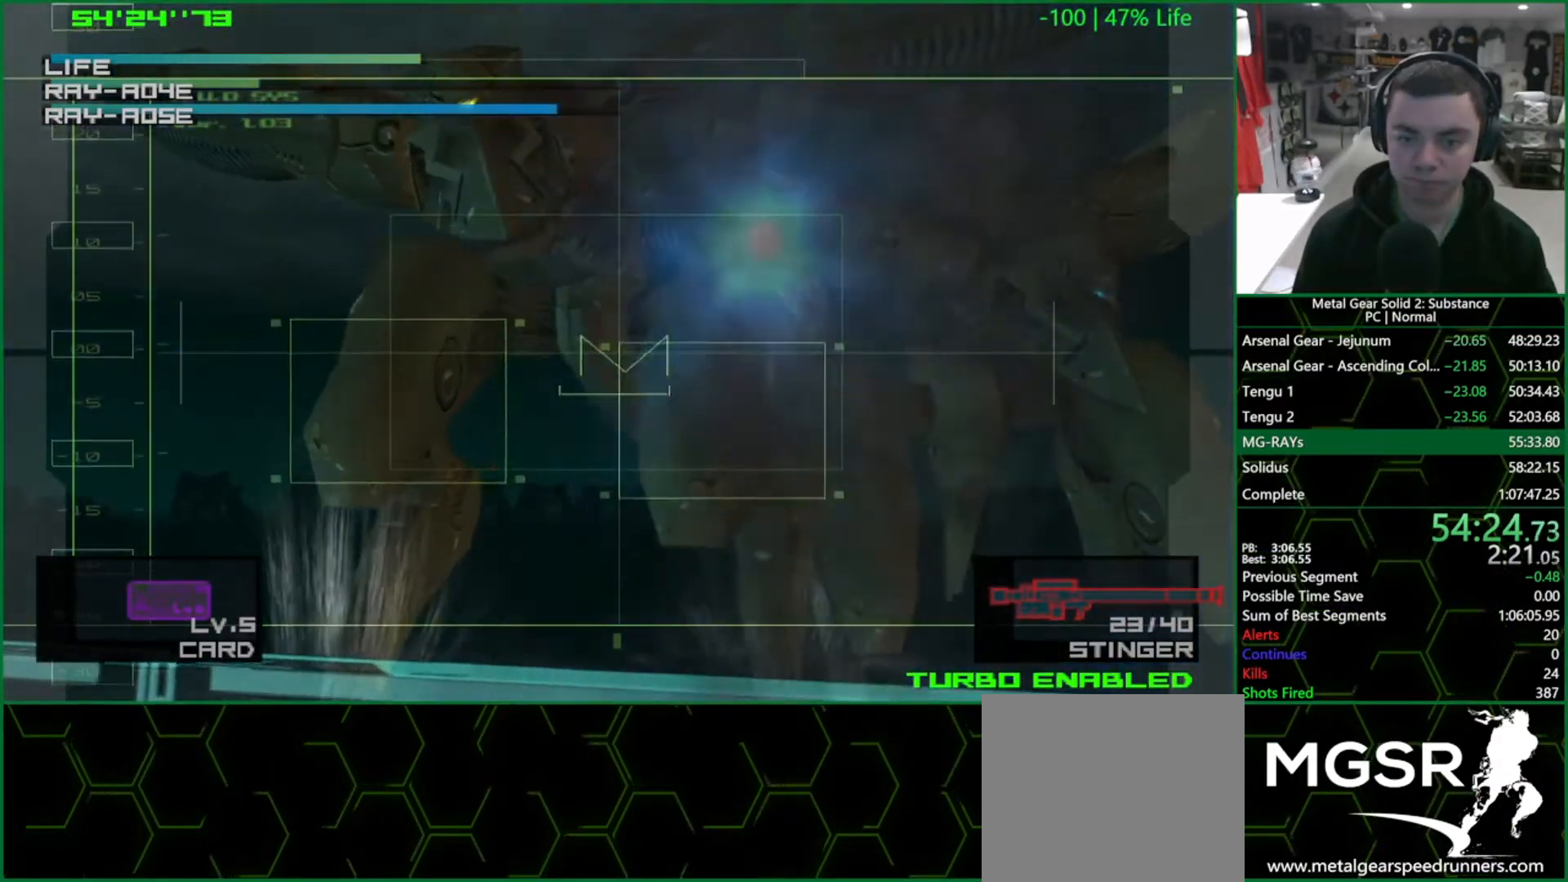
{"buttons": ["SQUARE"], "left_stick": "center", "right_stick": "center", "events": [[150, "left_stick", "center"], [283, "left_stick", "up-left"], [483, "left_stick", "center"]]}
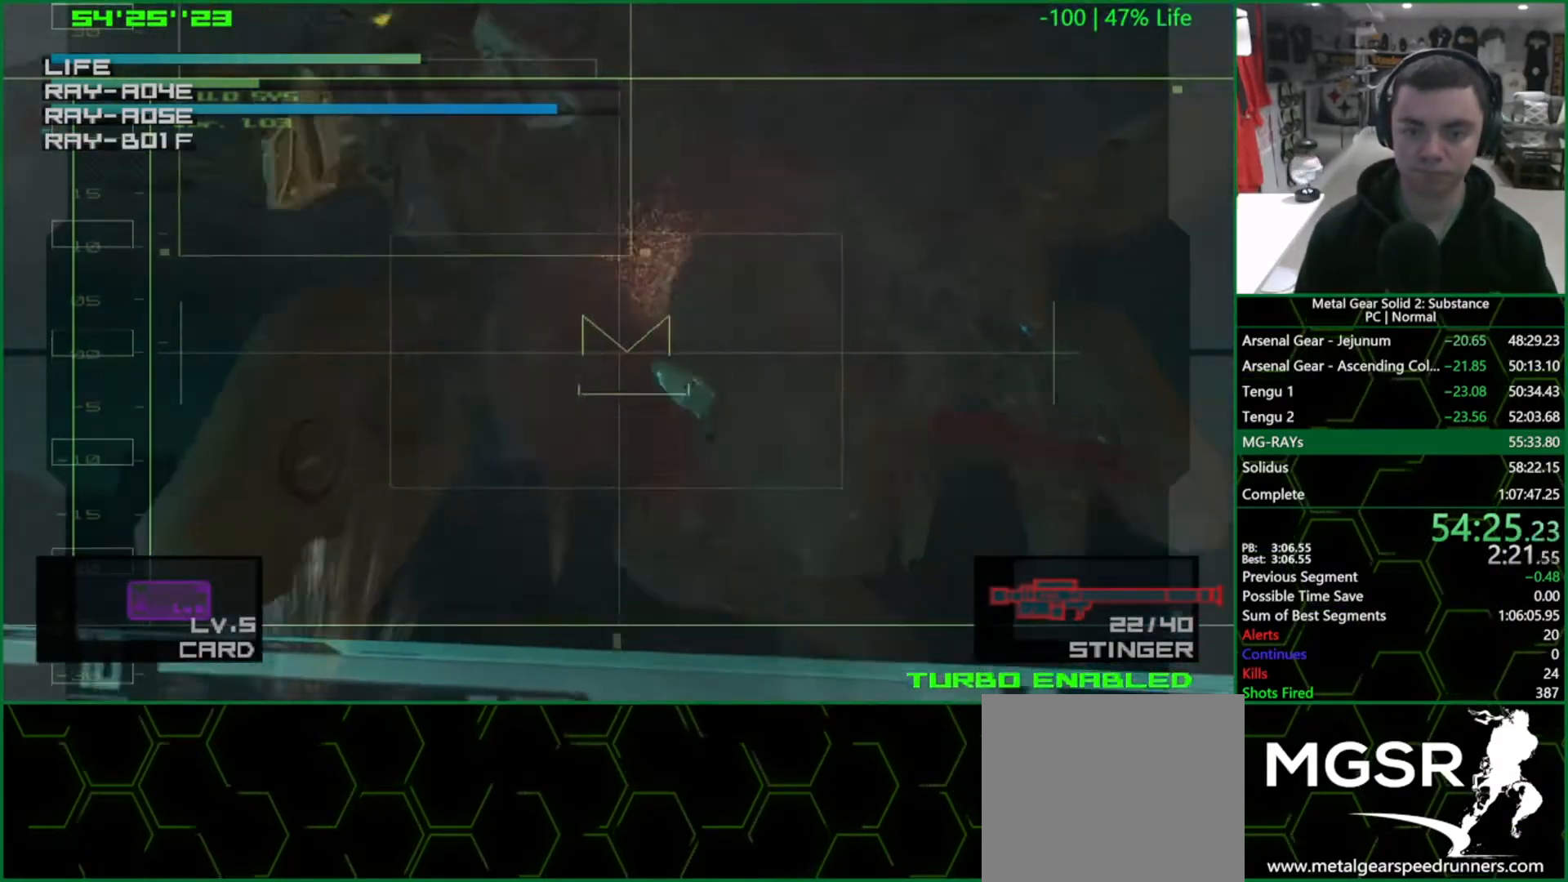
{"buttons": [], "left_stick": "down-right", "right_stick": "center", "events": [[133, "left_stick", "up-left"], [200, "left_stick", "center"], [300, "left_stick", "down-right"], [367, "SQUARE", "up"]]}
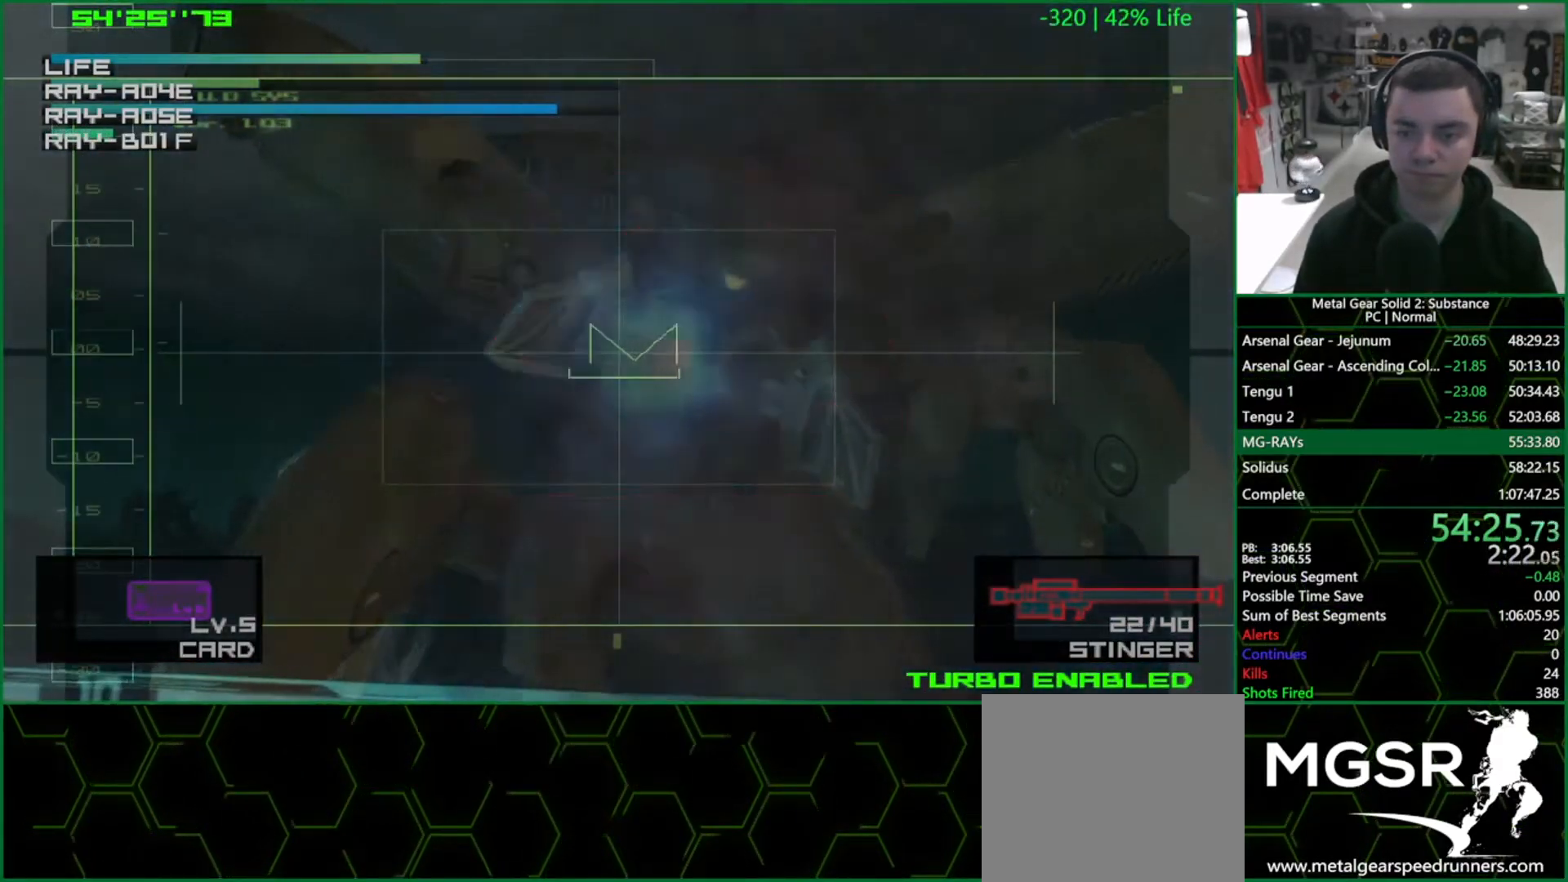
{"buttons": [], "left_stick": "down-right", "right_stick": "center", "events": [[350, "left_stick", "down"], [500, "left_stick", "down-right"]]}
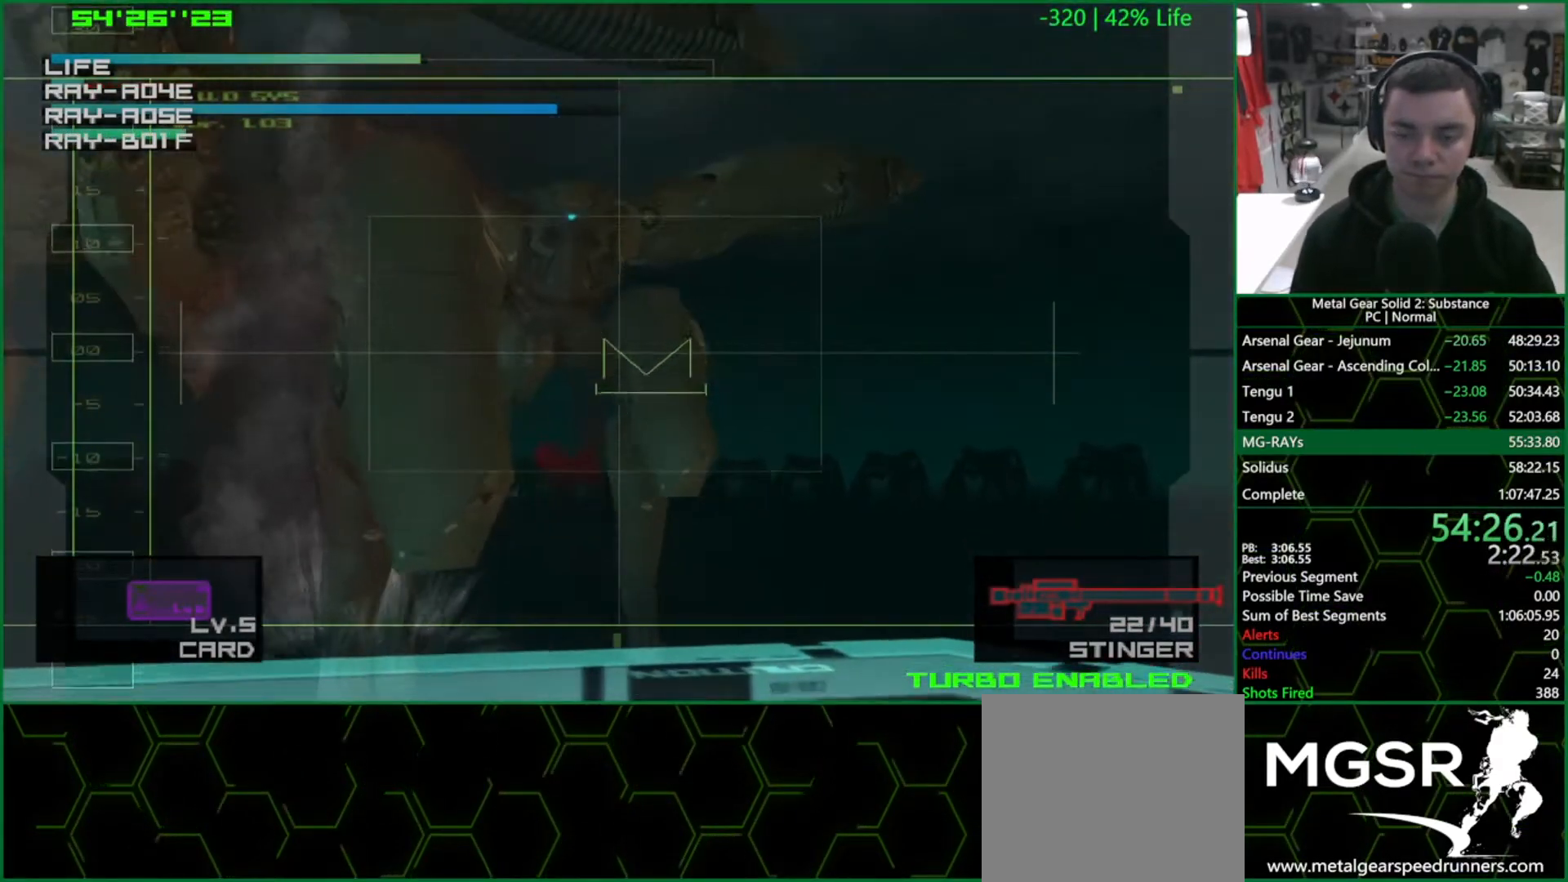
{"buttons": [], "left_stick": "right", "right_stick": "center", "events": [[300, "left_stick", "center"], [433, "left_stick", "right"]]}
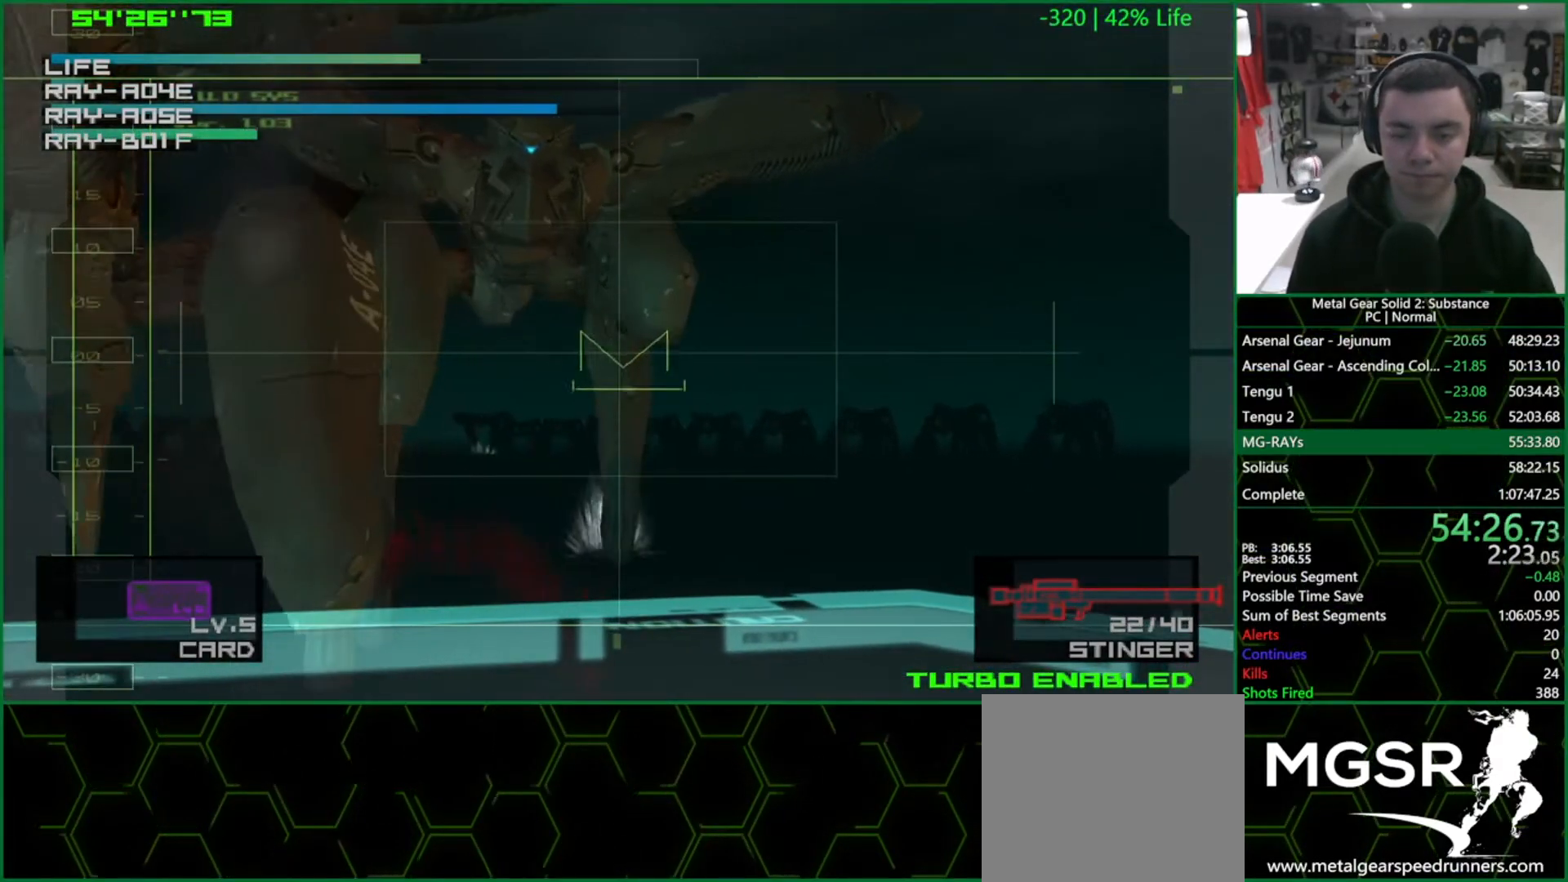
{"buttons": [], "left_stick": "center", "right_stick": "center", "events": [[67, "left_stick", "center"], [200, "left_stick", "right"], [350, "left_stick", "center"]]}
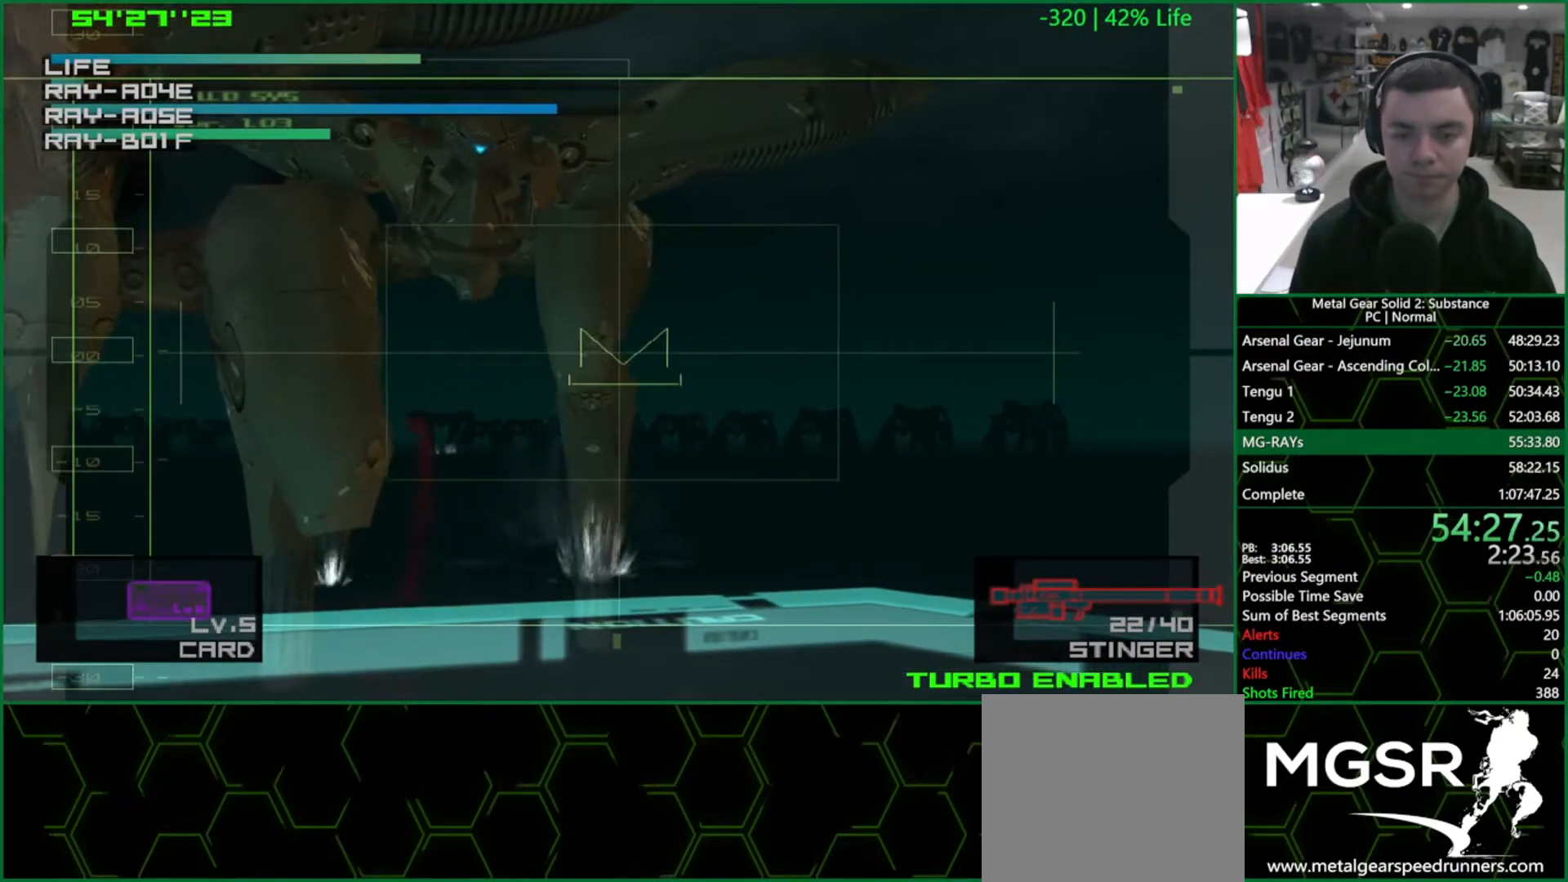
{"buttons": ["SQUARE"], "left_stick": "left", "right_stick": "center", "events": [[100, "SQUARE", "down"], [500, "left_stick", "left"]]}